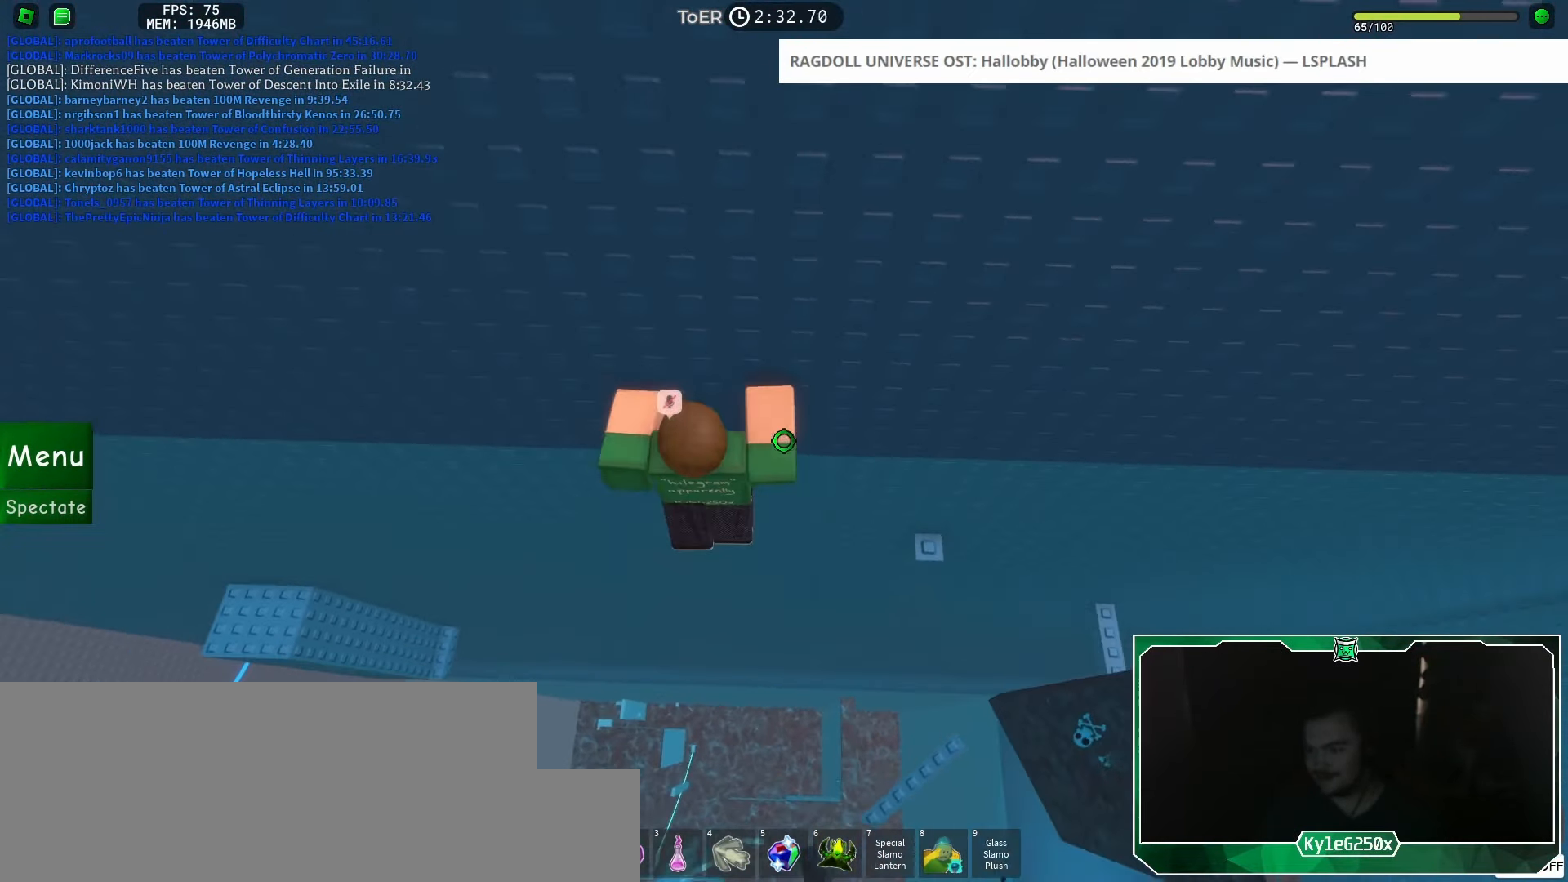
Gameplay with keyboard and mouse; each line is a JSON object with the keys and mouse buttons held at the frame after it. "events" lists presses ("down") and releases ("up") of "a", "ctrl", "d", "e", "f", "q", "r", "s", "shift", "space", "tab", "w", "mouse_left", "mouse_wheel", "mouse_right", "mouse_mb4" and "mouse_mb5" between this image and that frame as [ms after this image, input, new state], when the widget could be followed in between. "mouse_left", "mouse_wheel", "mouse_right", "mouse_mb4", "mouse_mb5" = the "left", "wheel", "right", "mb4", "mb5" buttons of the "mouse" list. No other keys are recorded. "wheel" means that the mouse wheel is clicked or scrolled. Mouse movement is not recorded.
{"keys": [], "mouse": [], "events": [[167, "a", "up"], [184, "w", "up"], [367, "a", "down"], [367, "w", "down"], [451, "a", "up"], [451, "w", "up"]]}
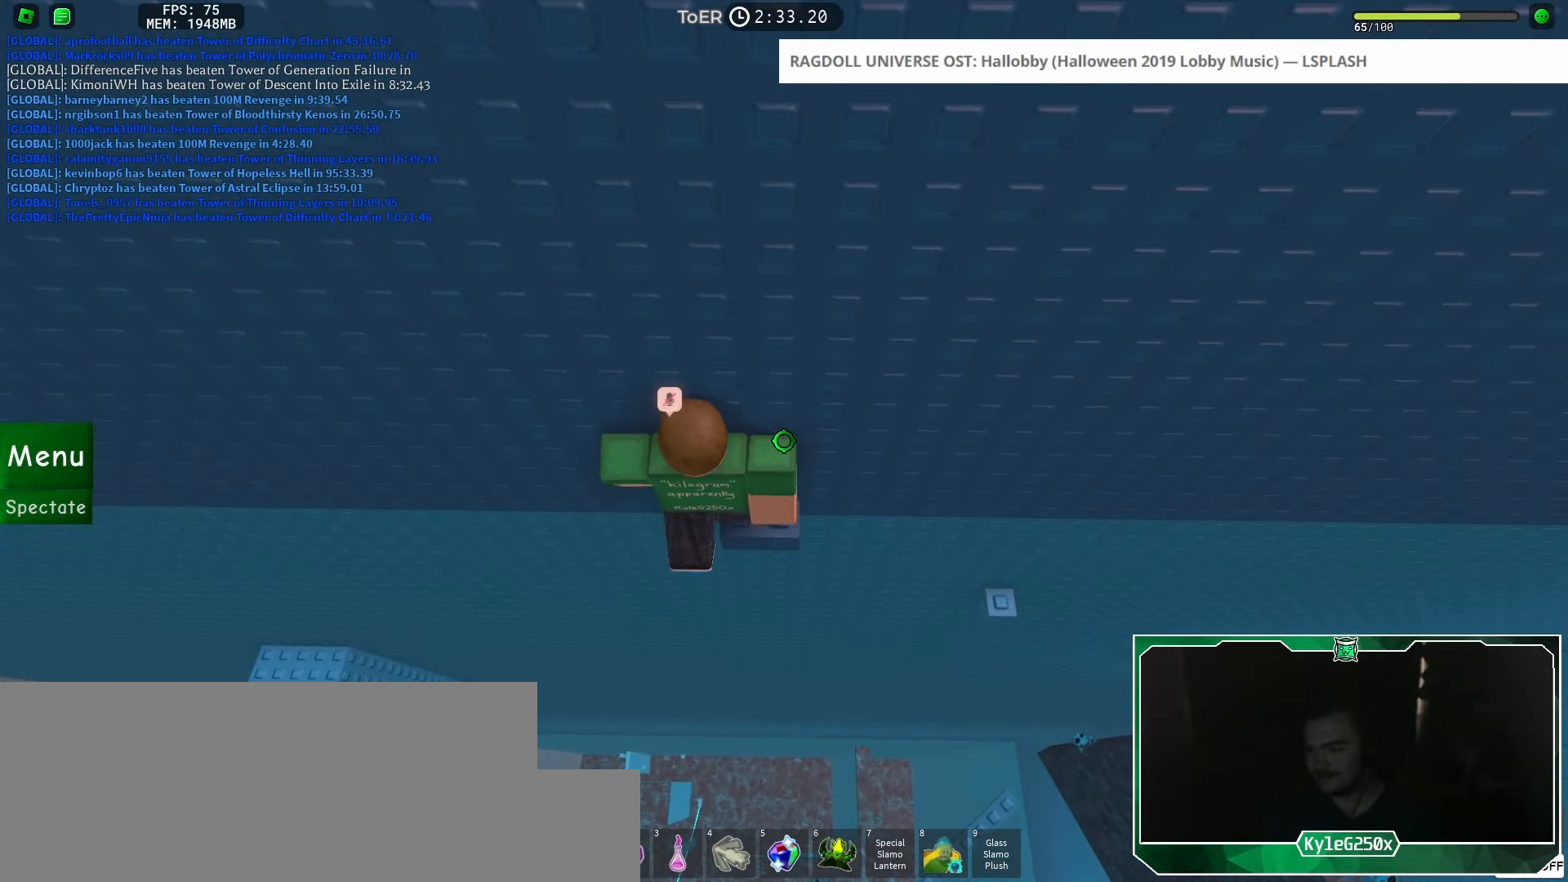
{"keys": [], "mouse": ["right"], "events": [[417, "mouse_right", "down"]]}
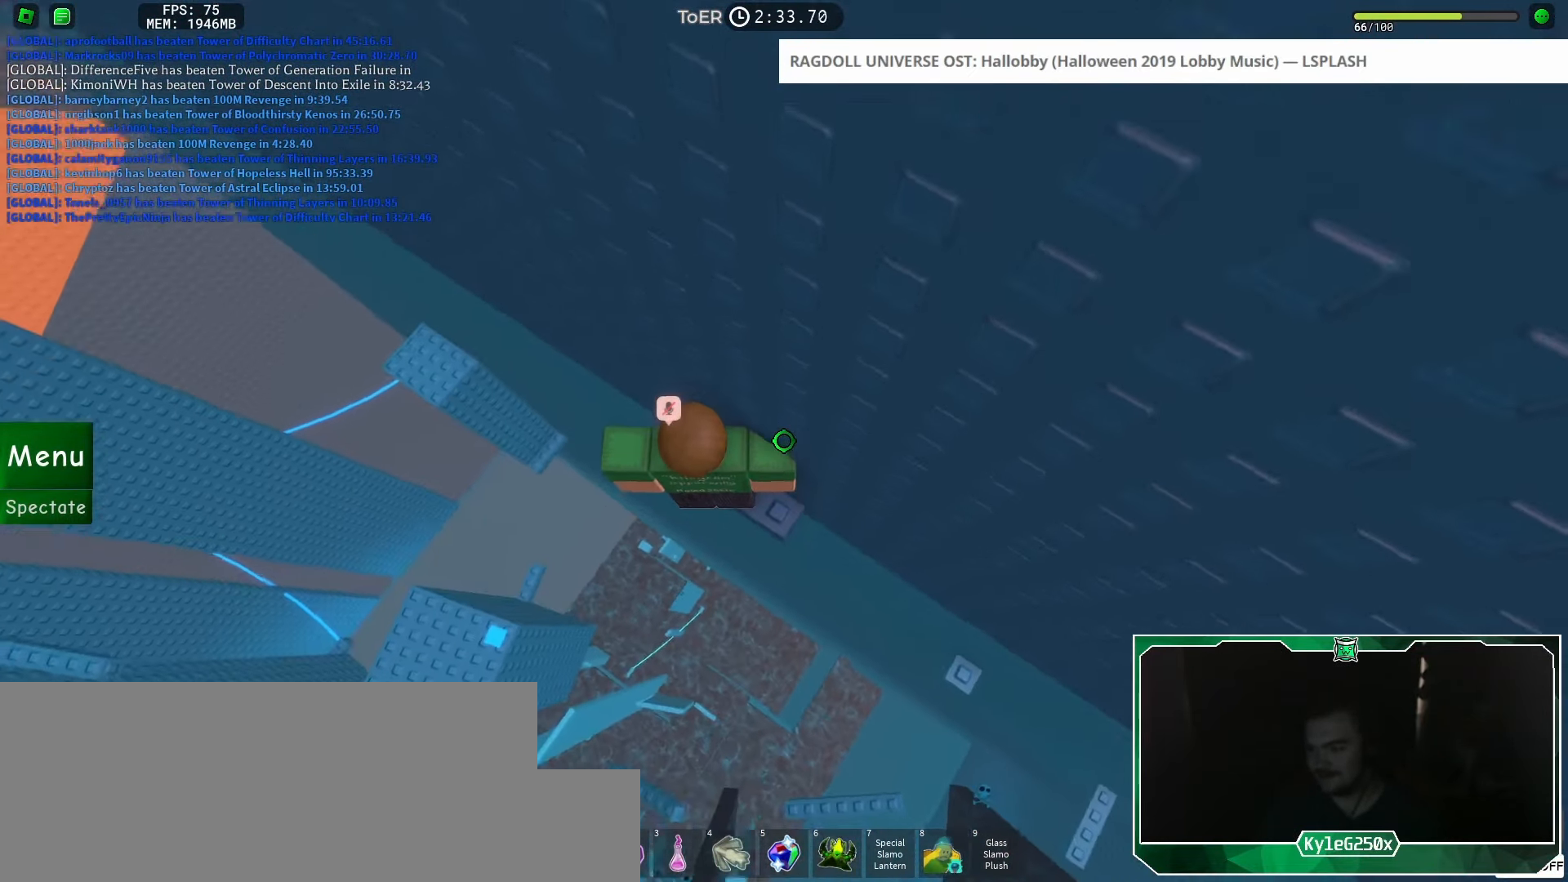
{"keys": ["a", "space"], "mouse": ["right"], "events": [[117, "shift", "down"], [167, "shift", "up"], [351, "a", "down"], [468, "space", "down"]]}
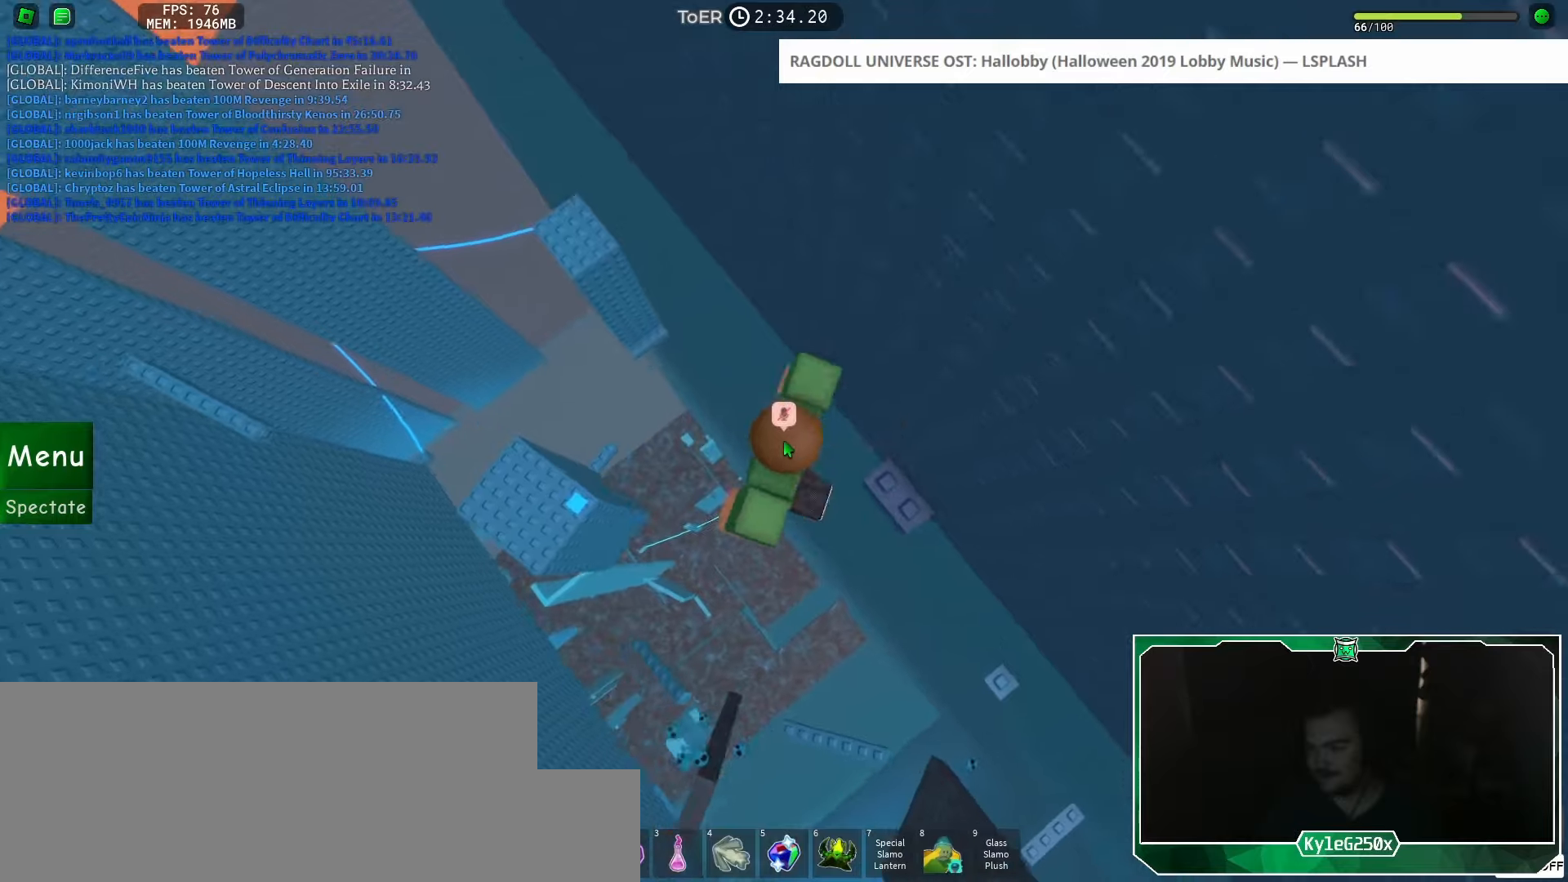
{"keys": ["a"], "mouse": [], "events": [[50, "space", "up"], [217, "shift", "down"], [234, "mouse_right", "up"], [367, "shift", "up"]]}
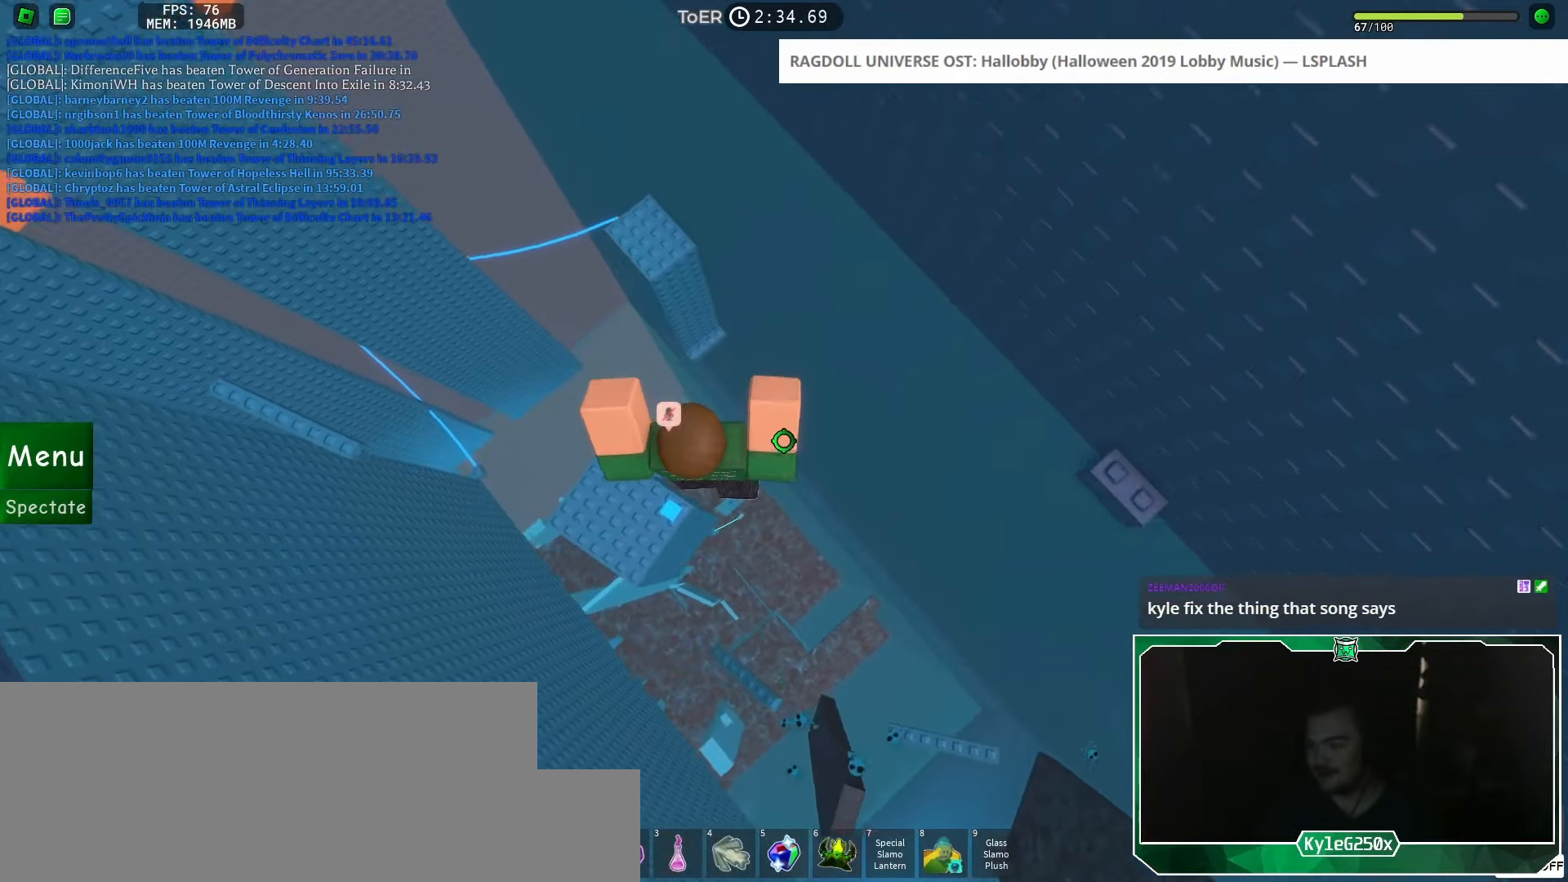
{"keys": ["a"], "mouse": [], "events": []}
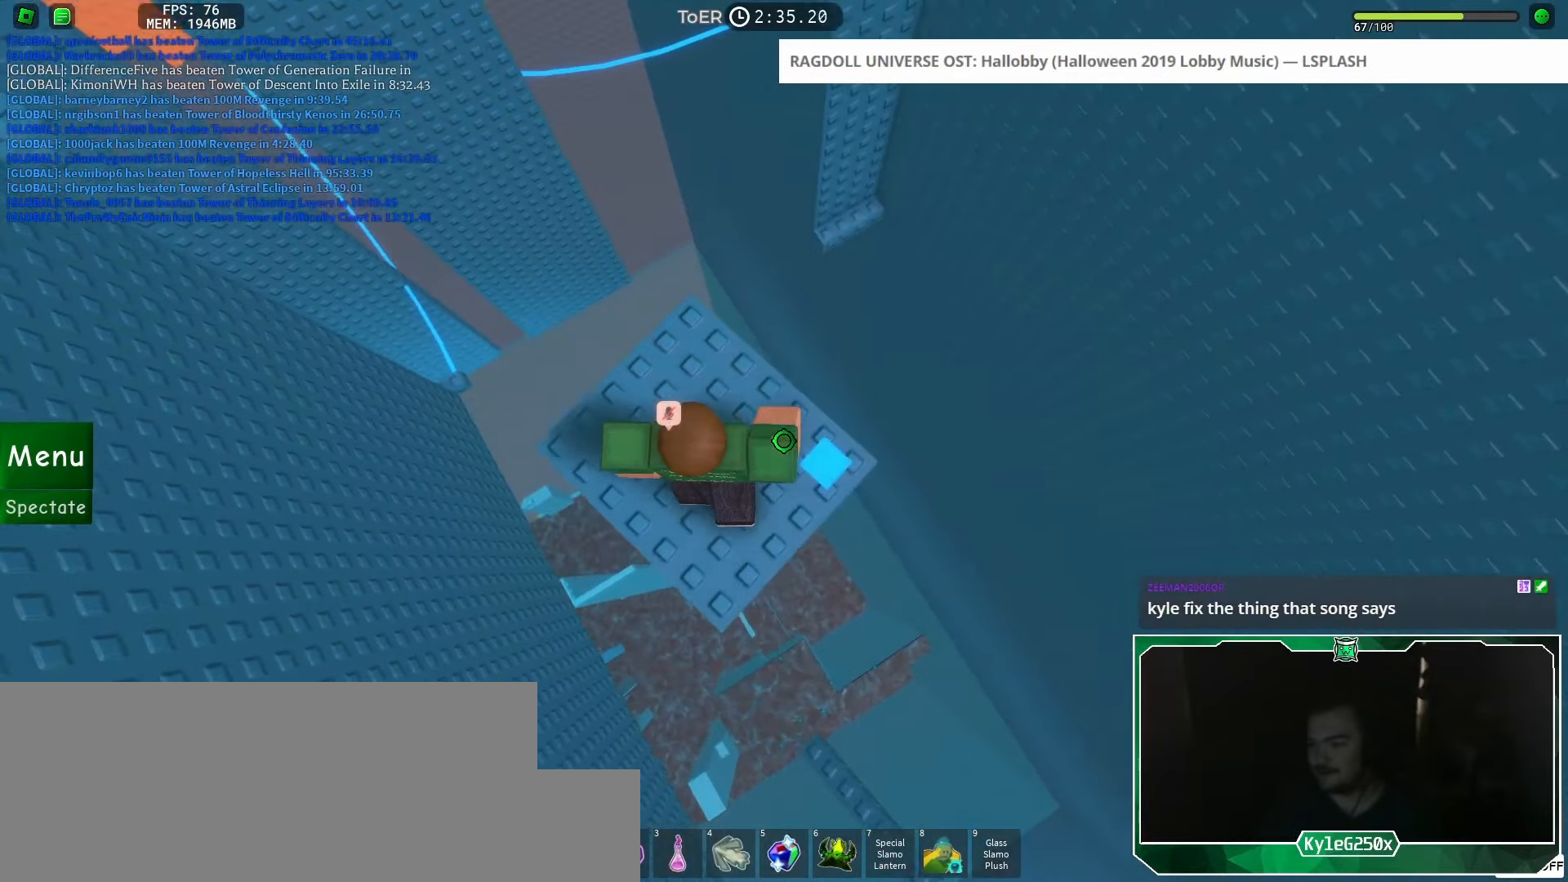
{"keys": [], "mouse": [], "events": [[167, "a", "up"], [317, "a", "down"], [417, "a", "up"]]}
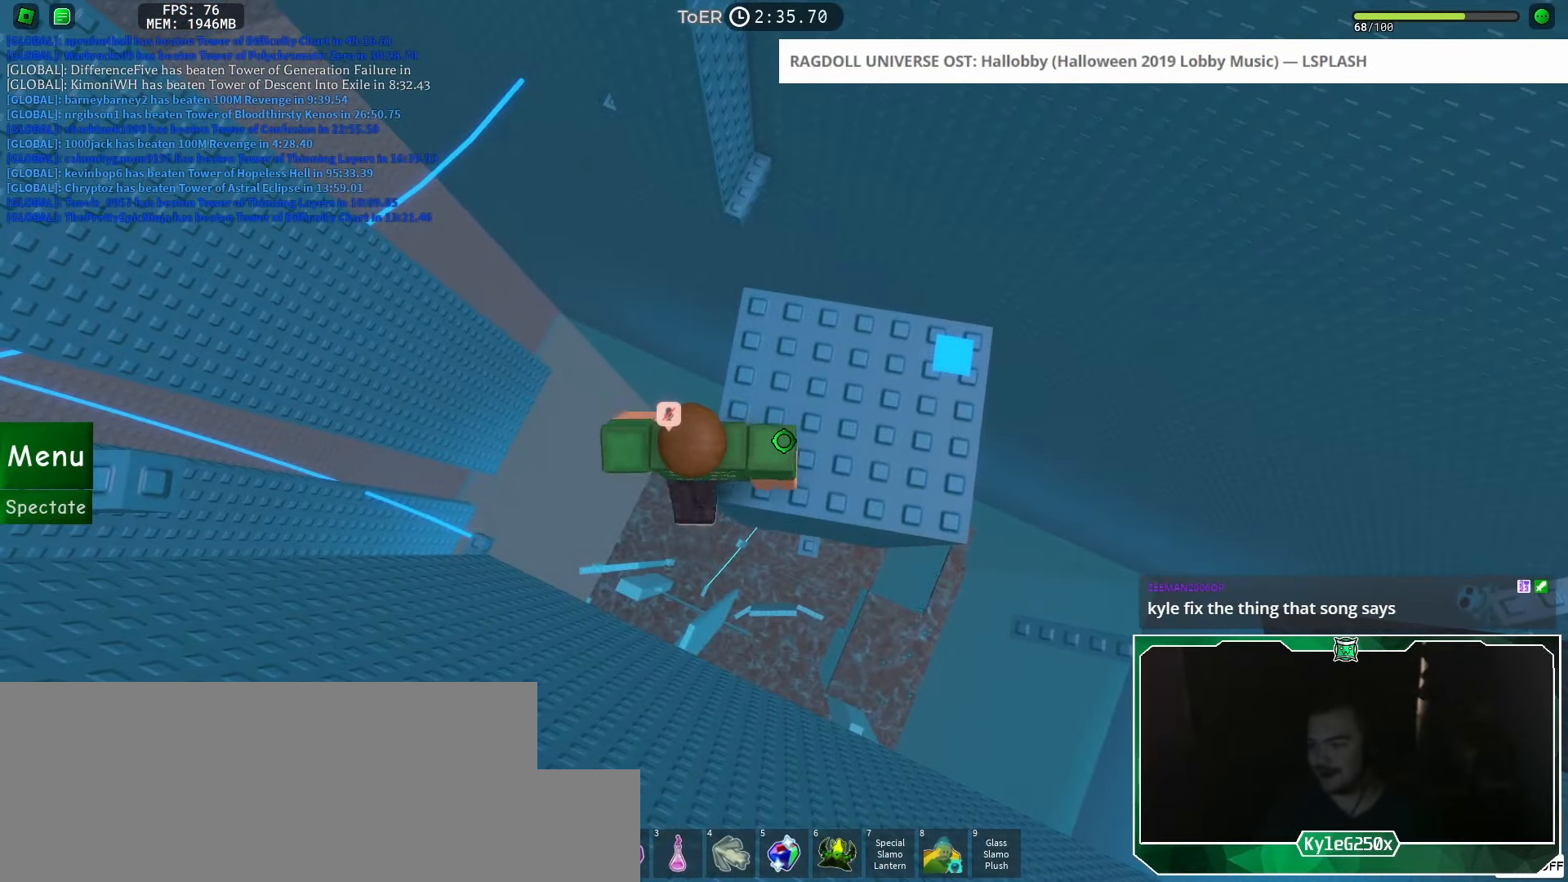
{"keys": [], "mouse": ["right"], "events": [[83, "space", "down"], [150, "space", "up"], [250, "a", "down"], [250, "s", "down"], [300, "a", "up"], [300, "s", "up"], [417, "mouse_right", "down"], [417, "shift", "down"], [483, "shift", "up"]]}
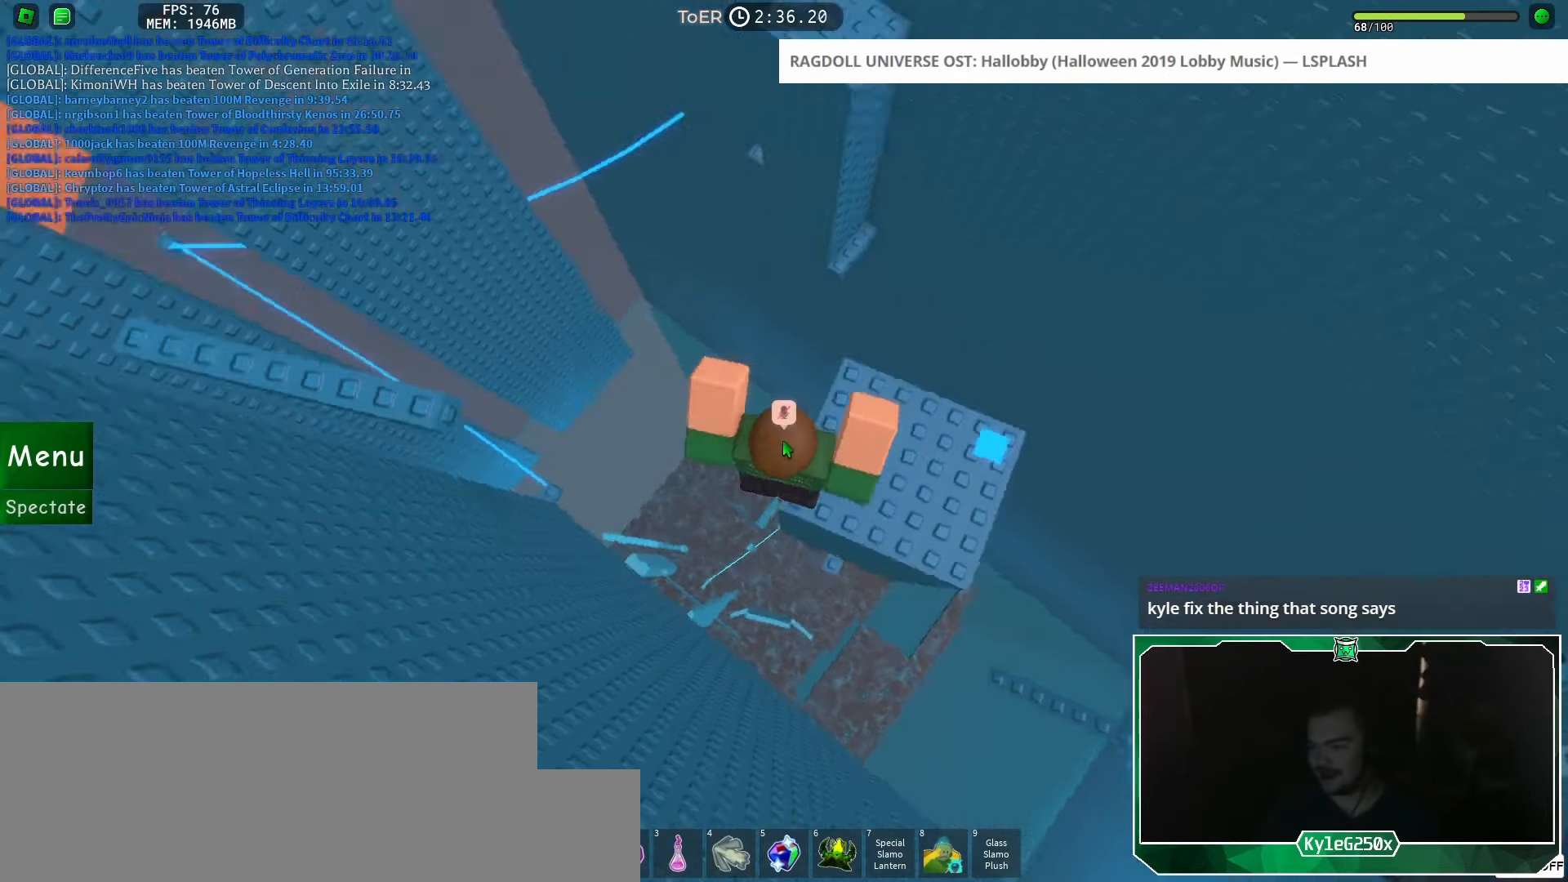
{"keys": ["space", "w"], "mouse": ["right"], "events": [[367, "w", "down"], [501, "space", "down"]]}
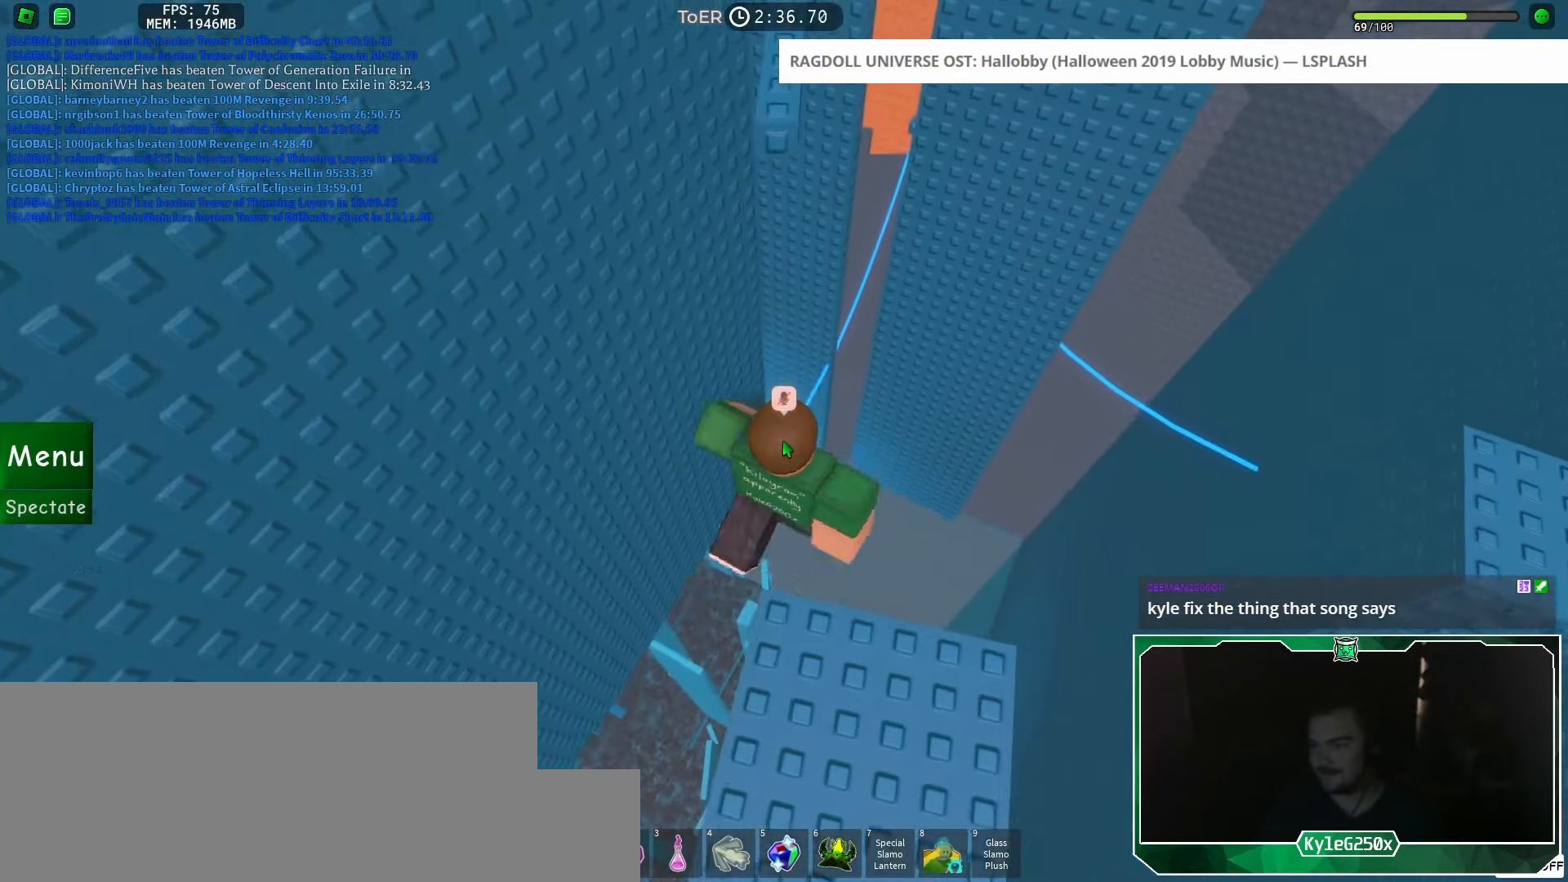
{"keys": ["w"], "mouse": ["right"], "events": [[66, "space", "up"]]}
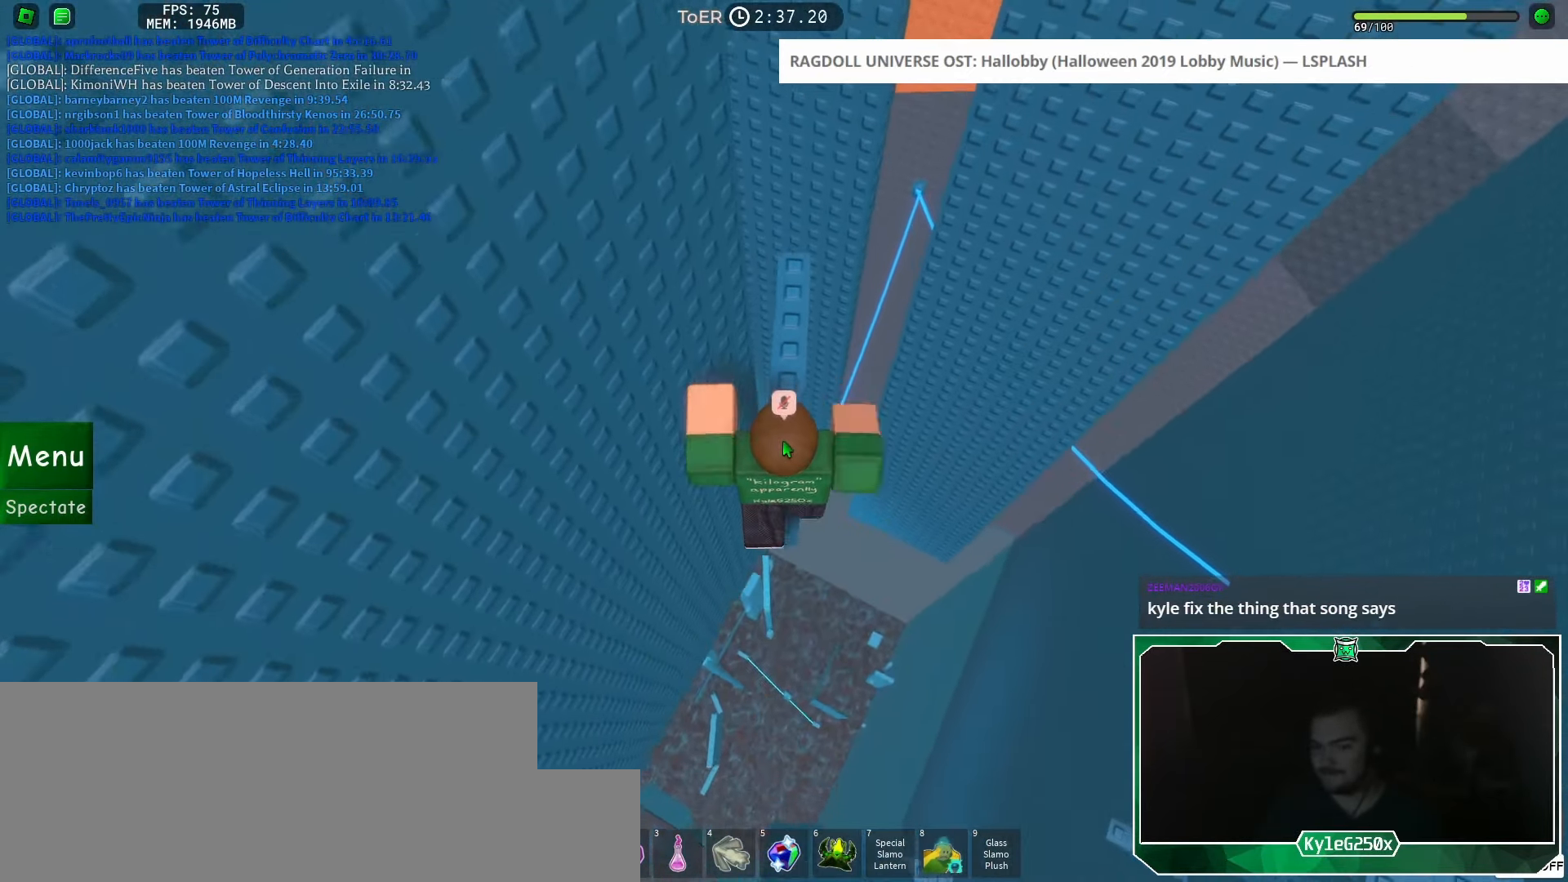
{"keys": ["w"], "mouse": ["right"], "events": [[100, "w", "up"], [384, "w", "down"]]}
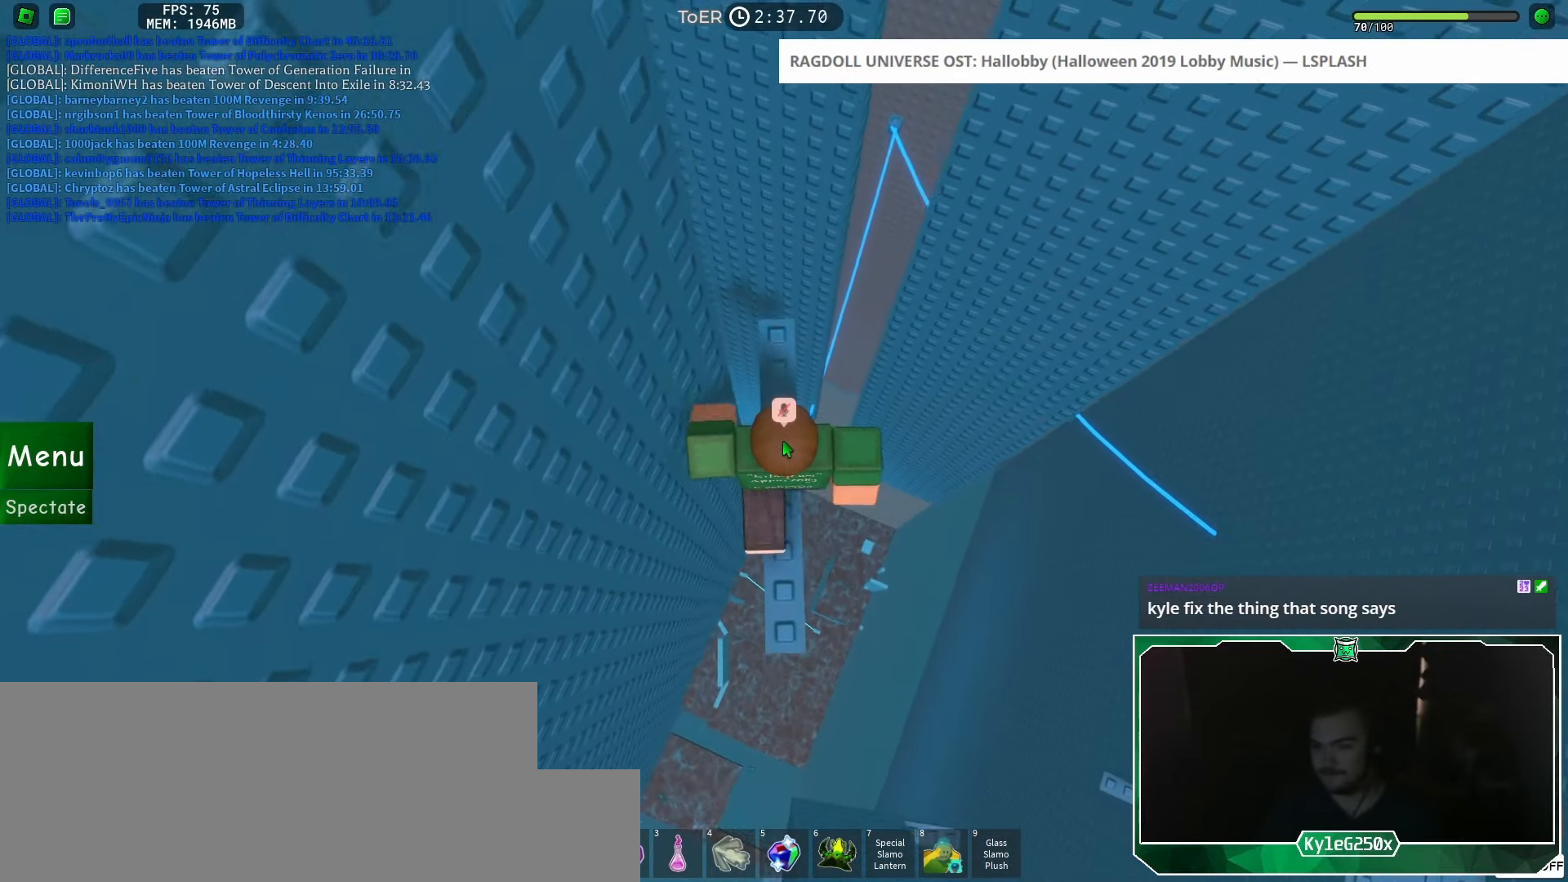
{"keys": [], "mouse": [], "events": [[33, "w", "up"], [267, "w", "down"], [317, "w", "up"], [350, "mouse_right", "up"]]}
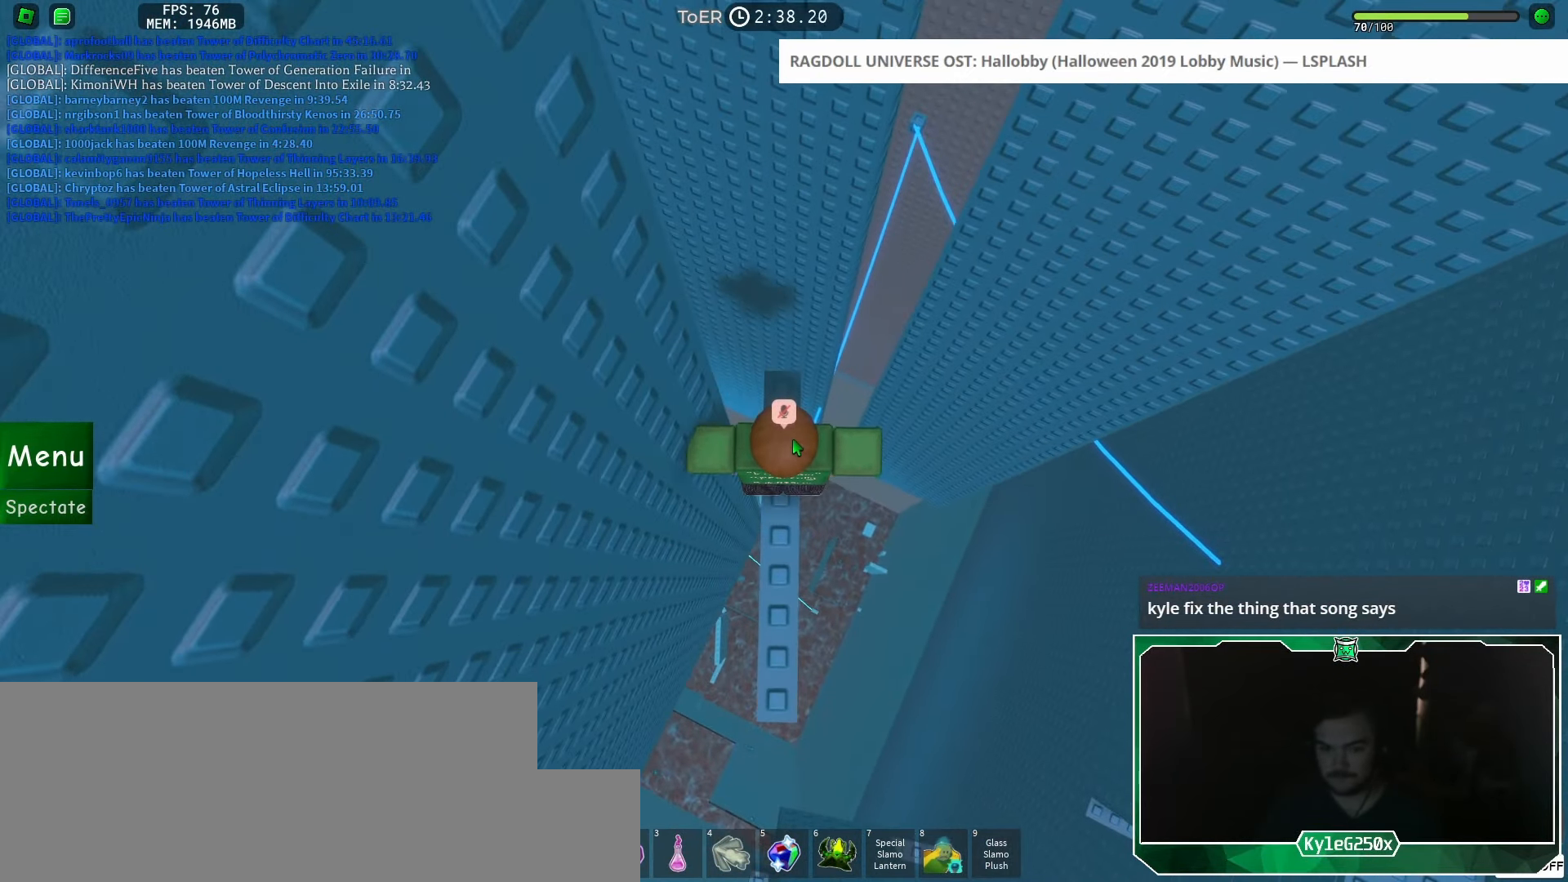
{"keys": [], "mouse": [], "events": []}
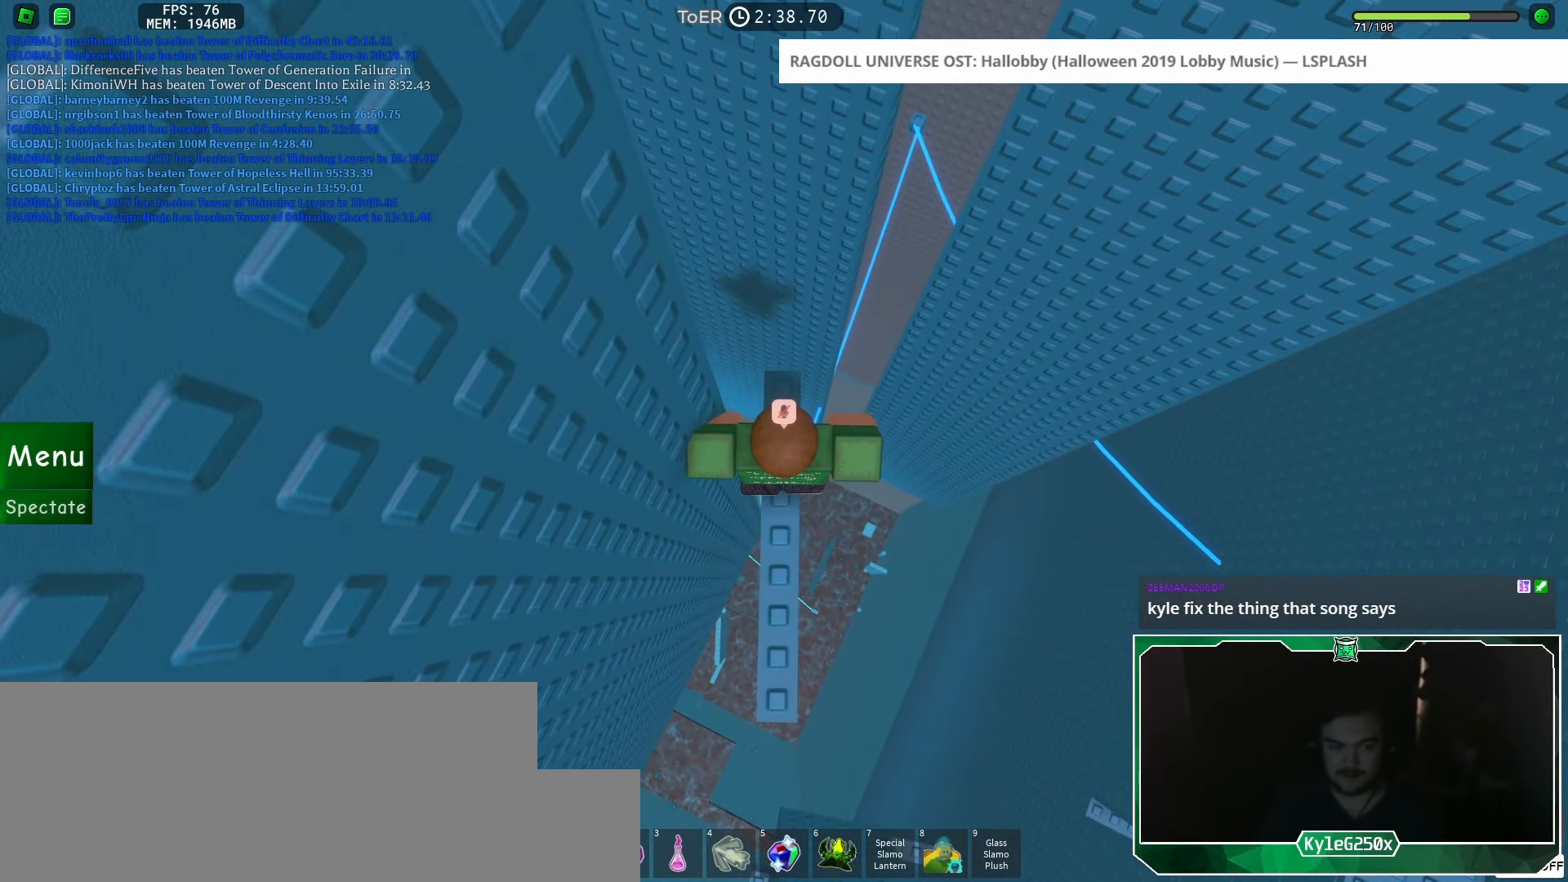
{"keys": [], "mouse": [], "events": []}
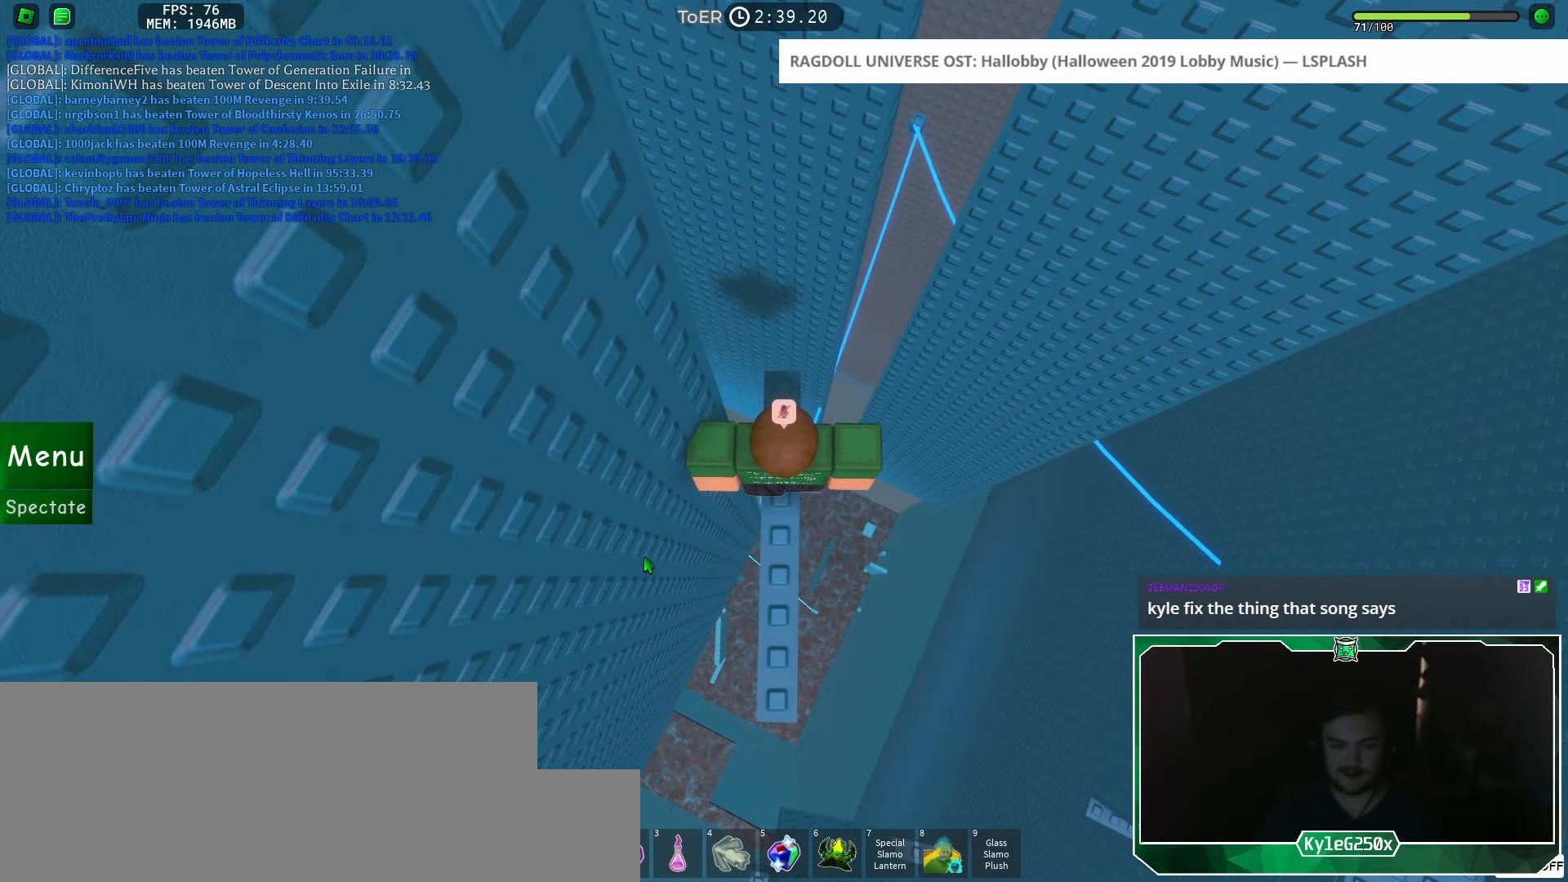
{"keys": [], "mouse": [], "events": [[17, "mouse_left", "down"], [67, "mouse_left", "up"], [284, "shift", "down"], [384, "shift", "up"]]}
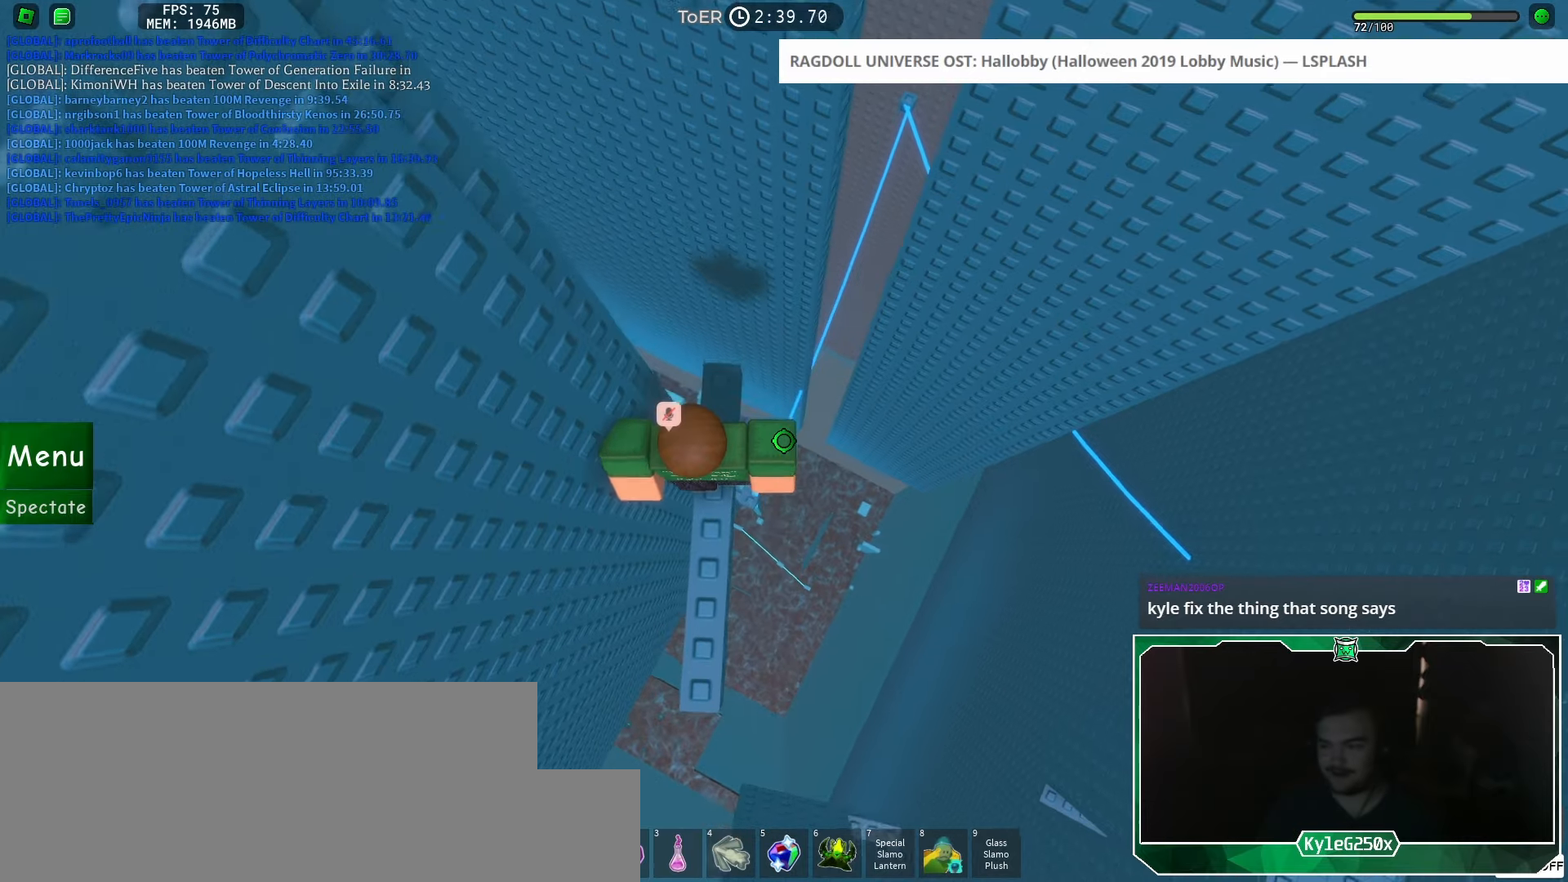
{"keys": ["d"], "mouse": [], "events": [[101, "w", "down"], [184, "w", "up"], [501, "d", "down"]]}
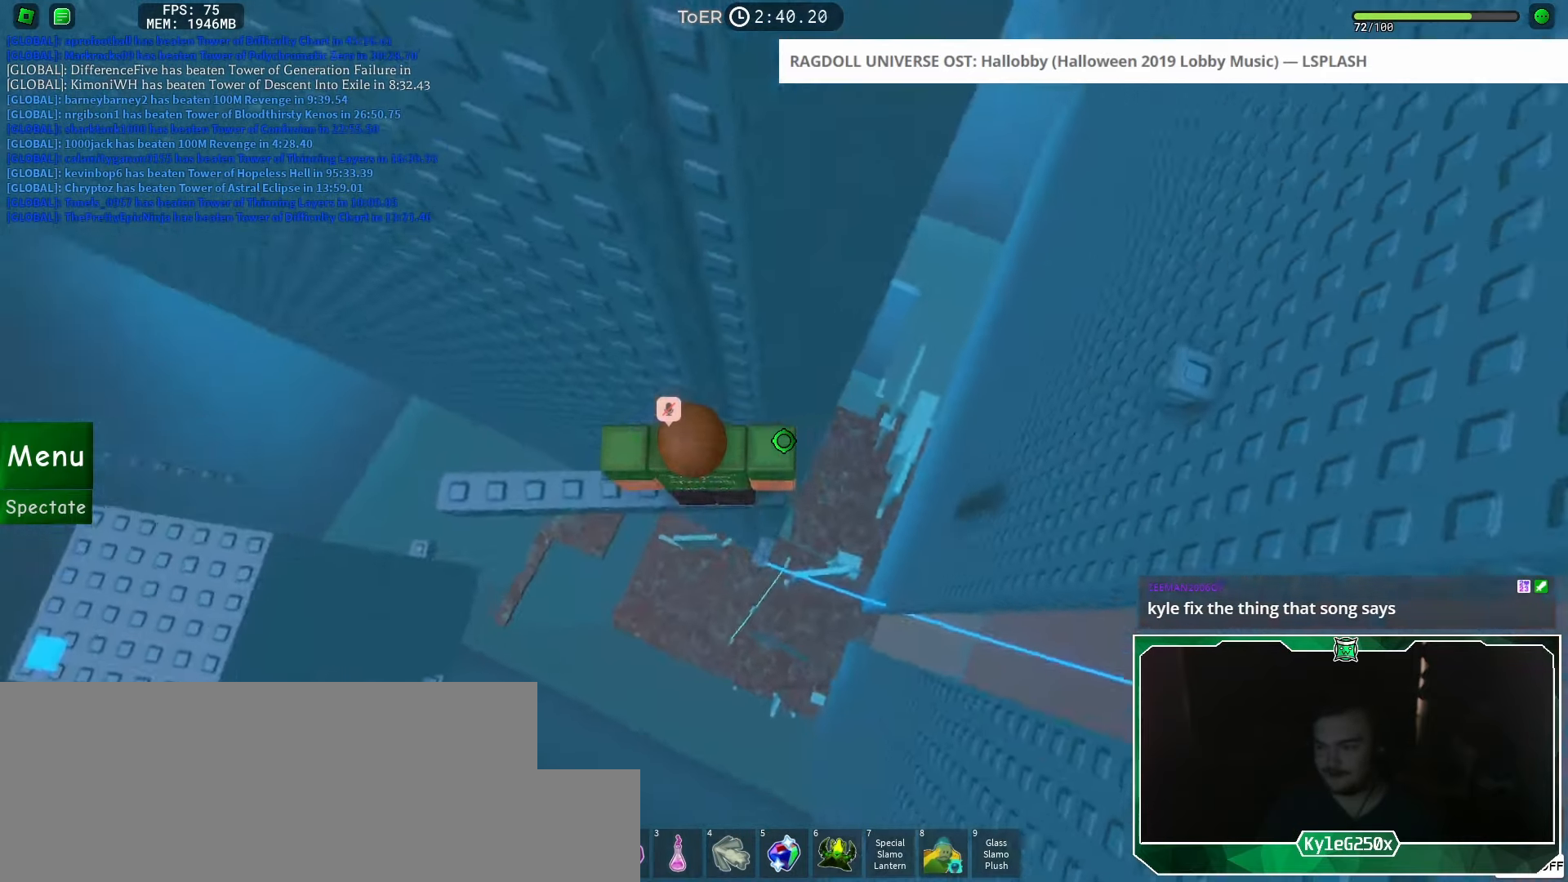
{"keys": ["w"], "mouse": ["right"], "events": [[67, "d", "up"], [150, "mouse_right", "down"], [183, "shift", "down"], [250, "shift", "up"], [417, "w", "down"]]}
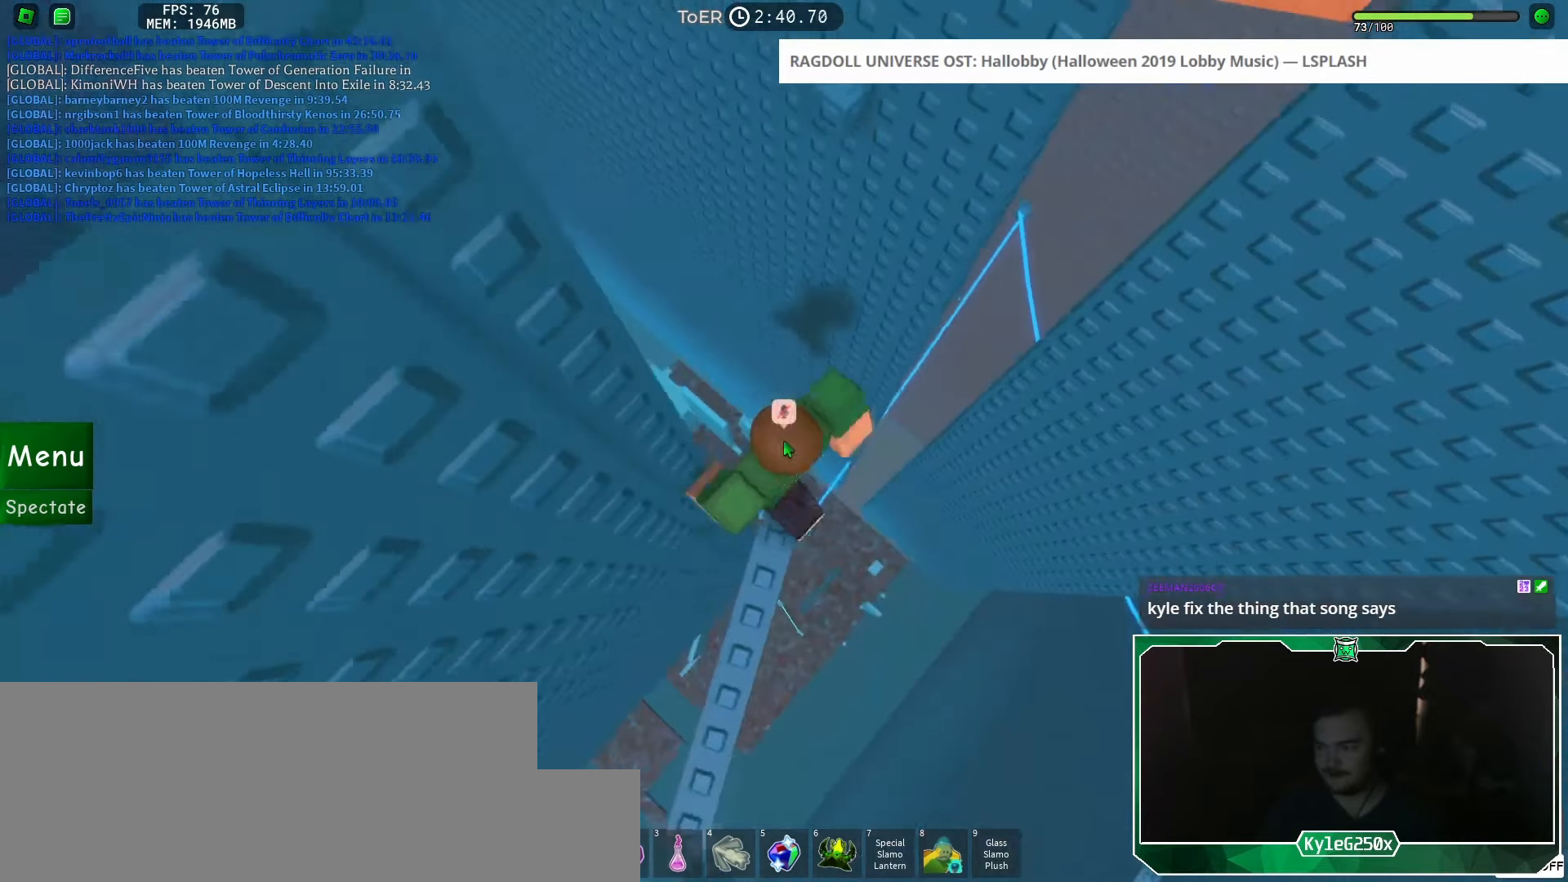
{"keys": ["w"], "mouse": ["right"], "events": [[50, "space", "down"], [117, "space", "up"]]}
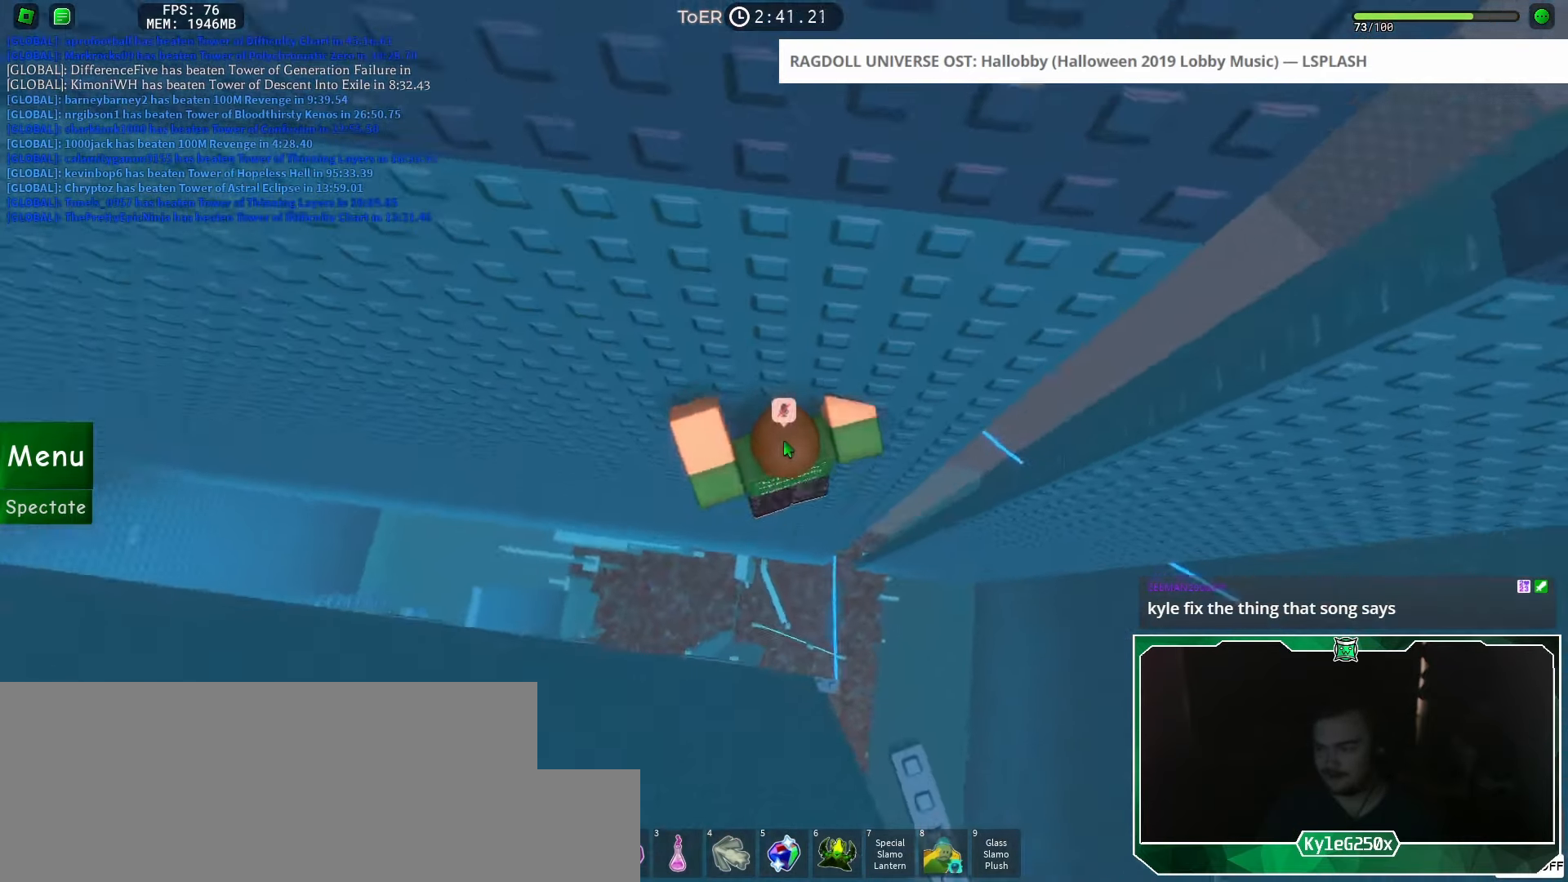
{"keys": ["d", "space"], "mouse": [], "events": [[83, "w", "up"], [183, "shift", "down"], [200, "mouse_right", "up"], [250, "shift", "up"], [284, "d", "down"], [434, "space", "down"]]}
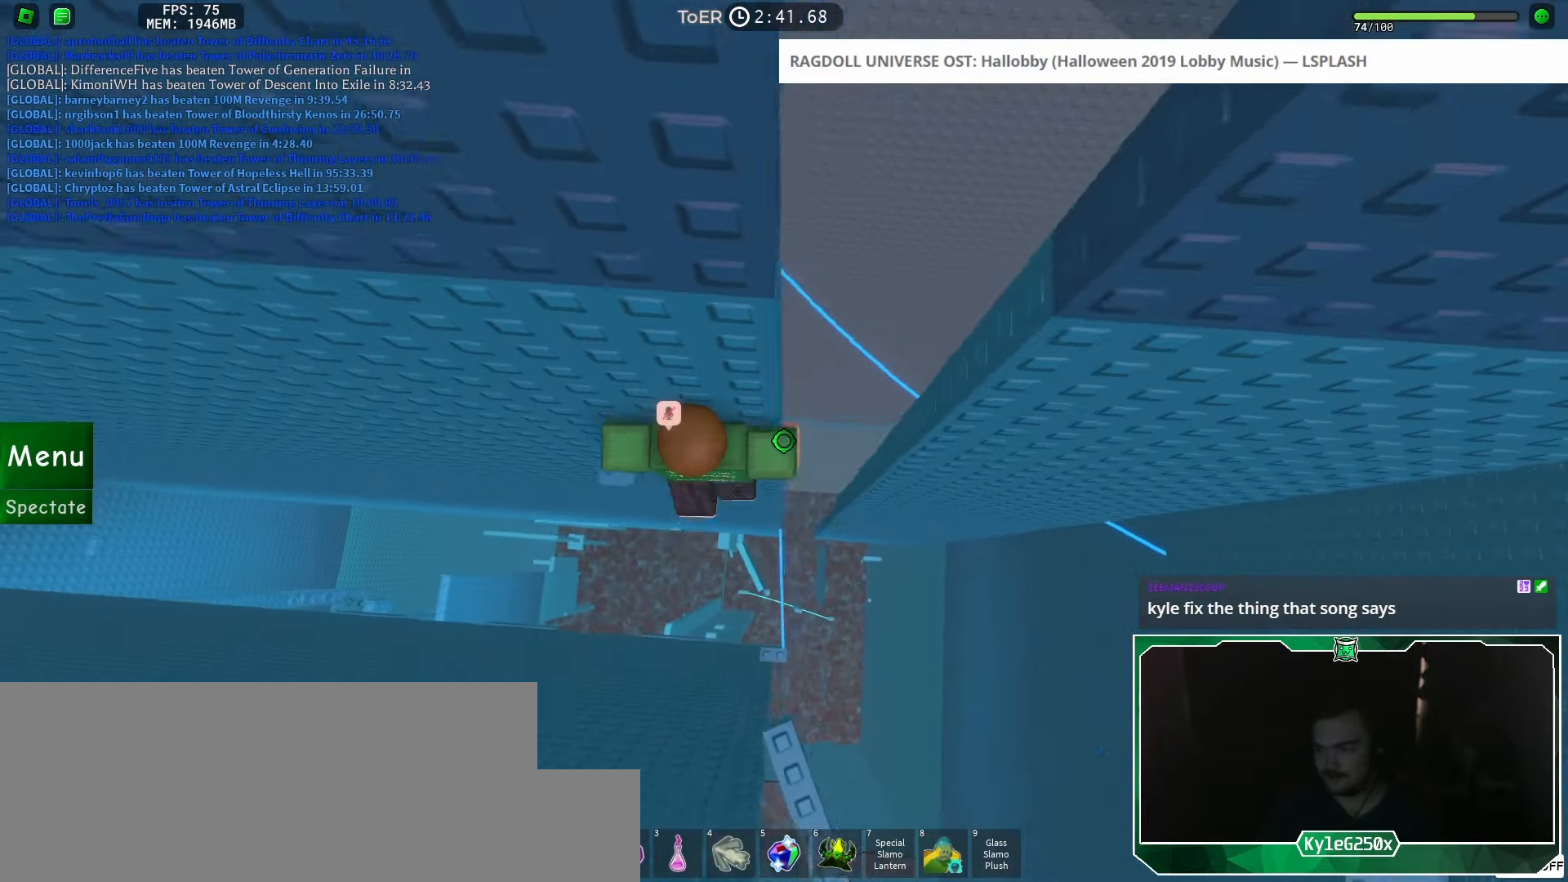
{"keys": ["d"], "mouse": [], "events": [[33, "space", "up"]]}
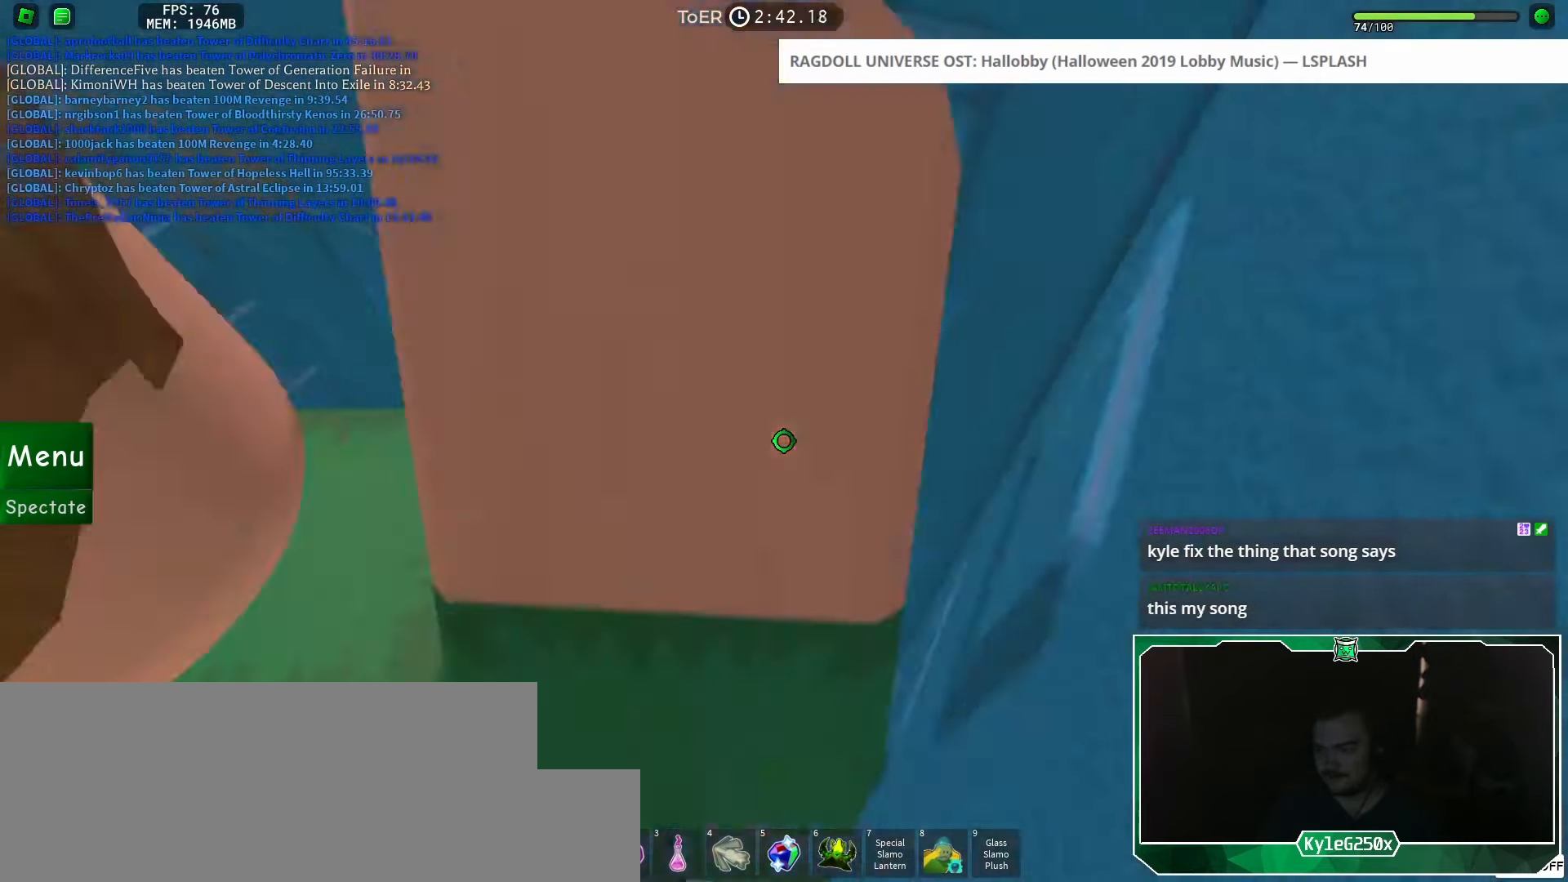
{"keys": [], "mouse": ["right"], "events": [[150, "d", "up"], [150, "mouse_right", "down"], [184, "shift", "down"], [284, "shift", "up"]]}
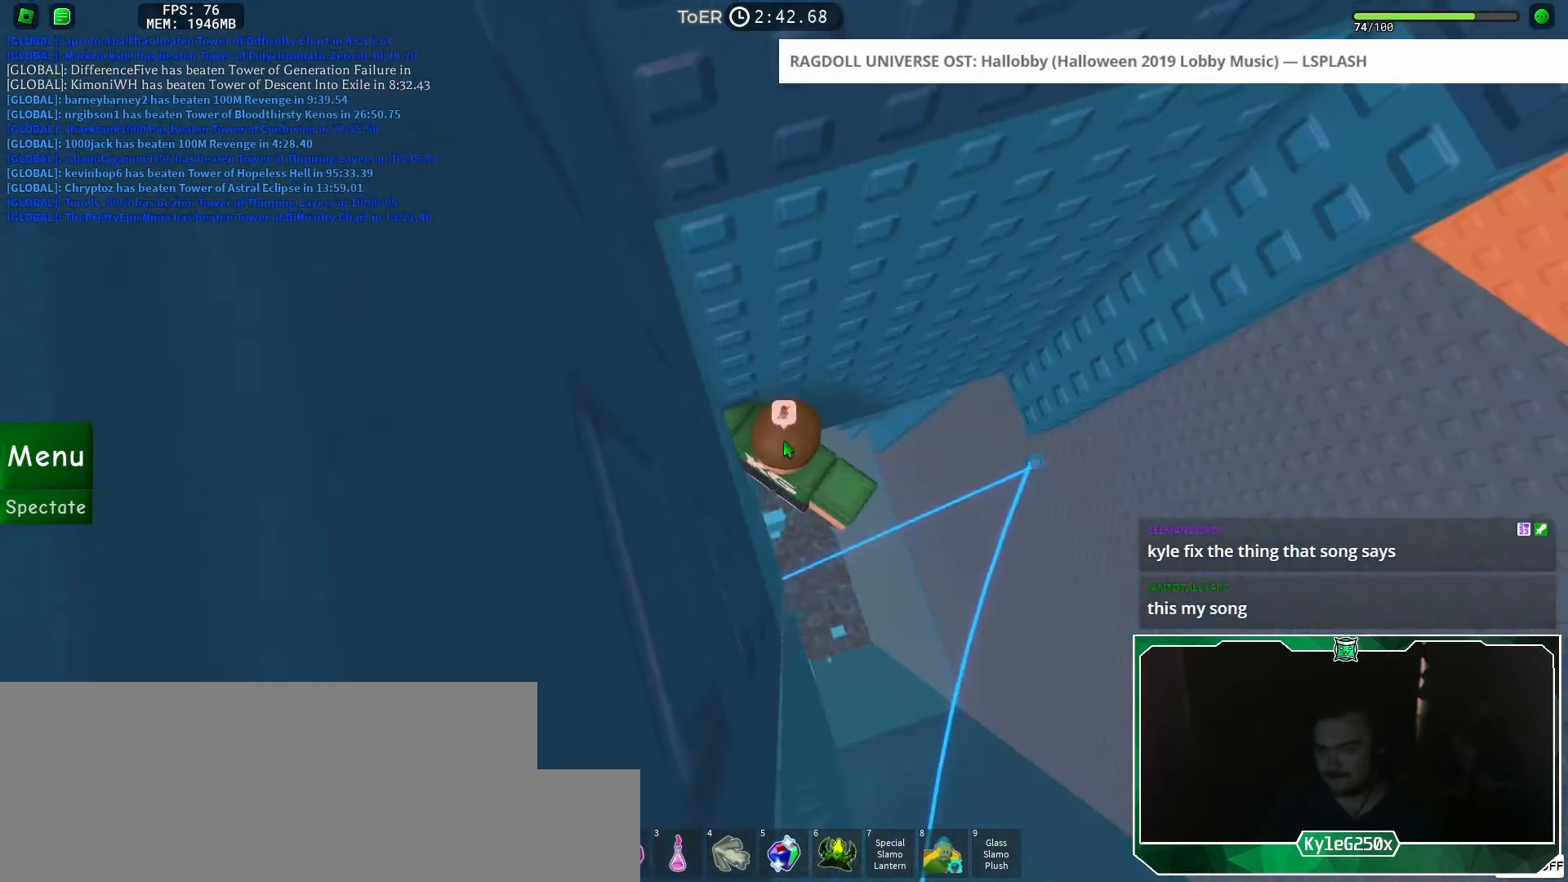
{"keys": ["d", "shift"], "mouse": [], "events": [[283, "d", "down"], [417, "shift", "down"], [417, "space", "down"], [484, "space", "up"], [500, "mouse_right", "up"]]}
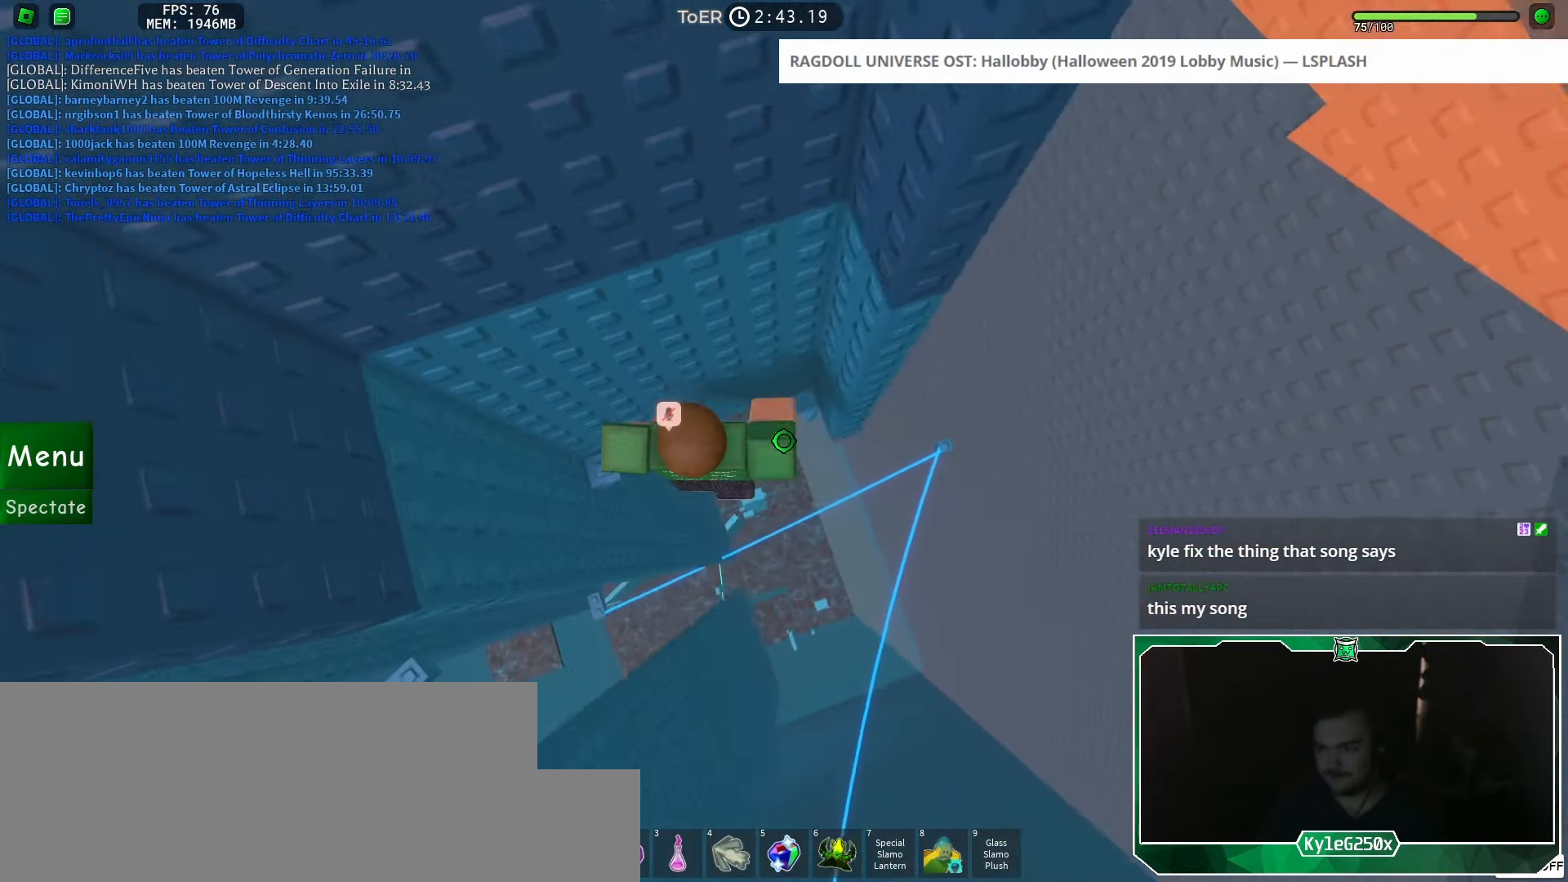
{"keys": ["d", "w"], "mouse": [], "events": [[34, "shift", "up"], [284, "w", "down"]]}
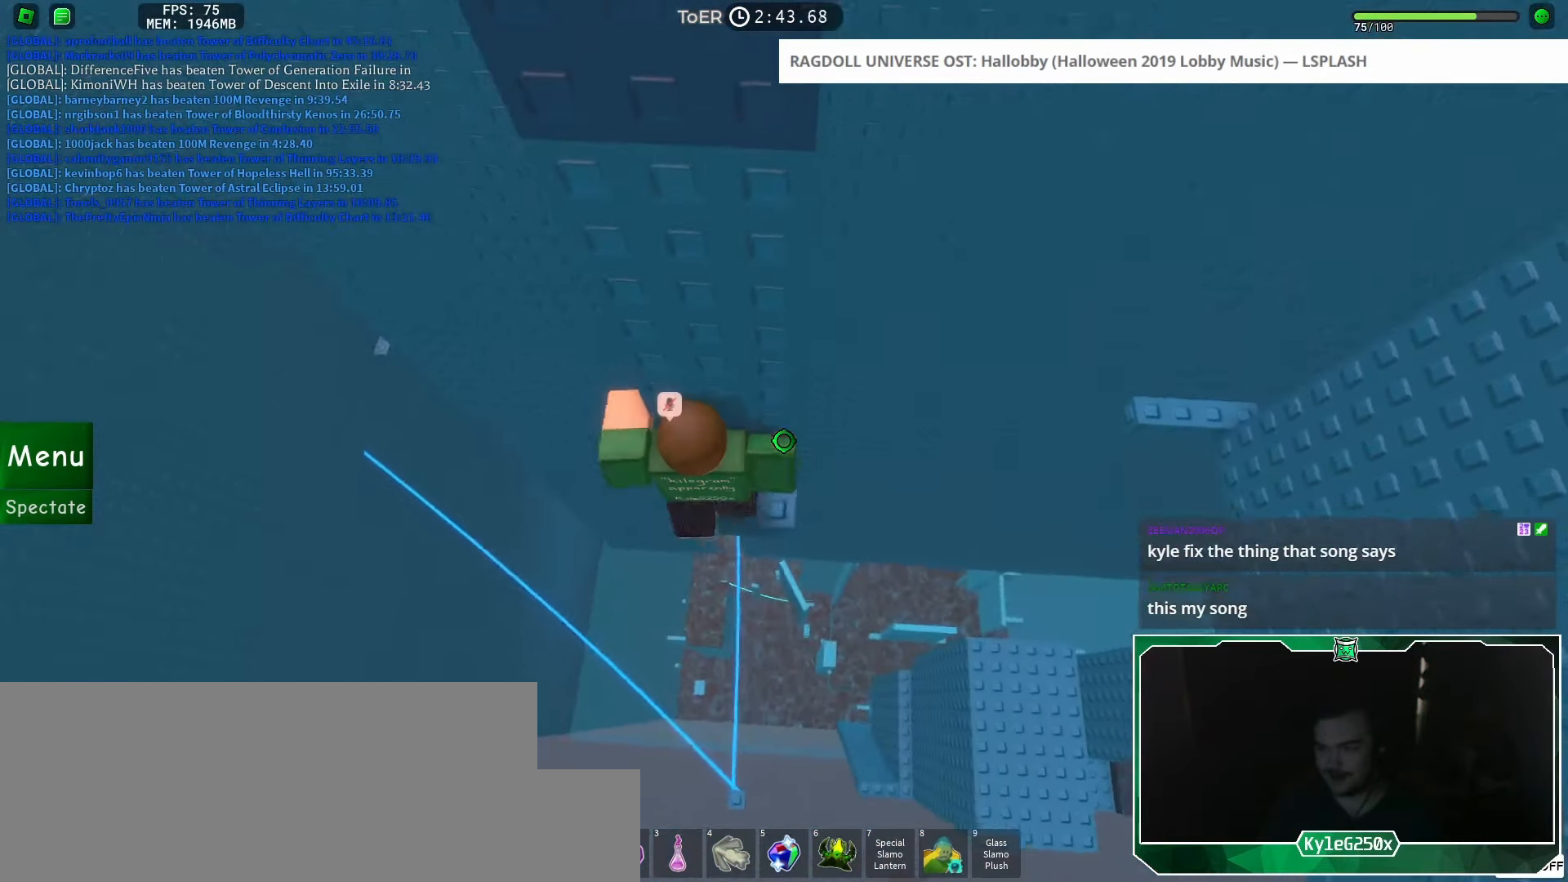
{"keys": [], "mouse": [], "events": [[133, "d", "up"], [133, "w", "up"], [250, "mouse_wheel", "down"], [333, "shift", "down"], [417, "mouse_wheel", "up"], [417, "shift", "up"]]}
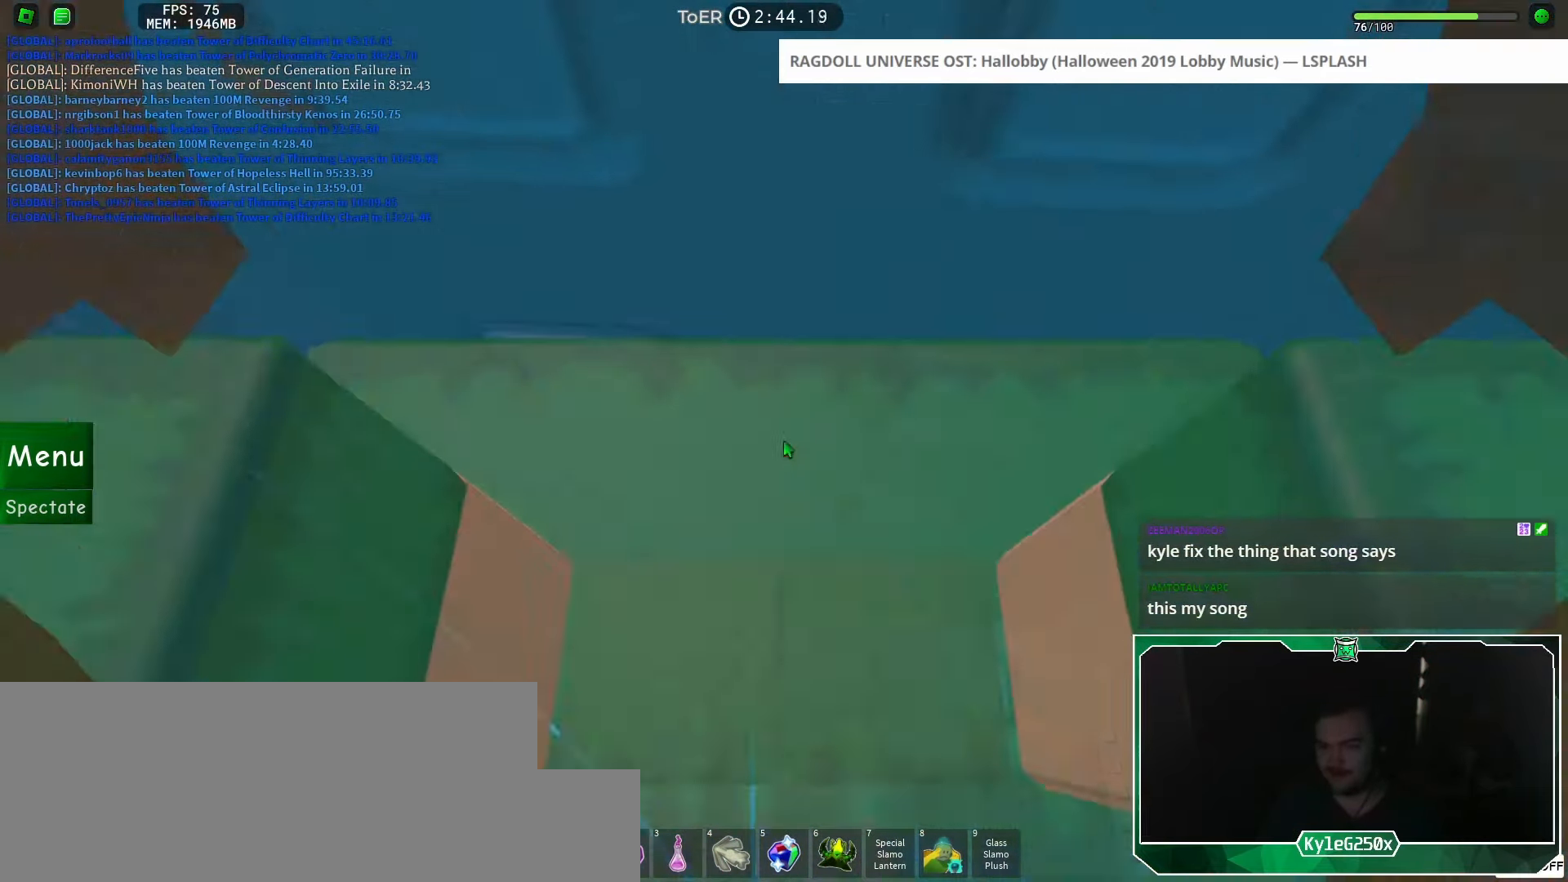
{"keys": [], "mouse": [], "events": [[84, "d", "down"], [84, "w", "down"], [150, "d", "up"], [150, "w", "up"], [350, "d", "down"], [350, "w", "down"], [434, "w", "up"], [450, "d", "up"]]}
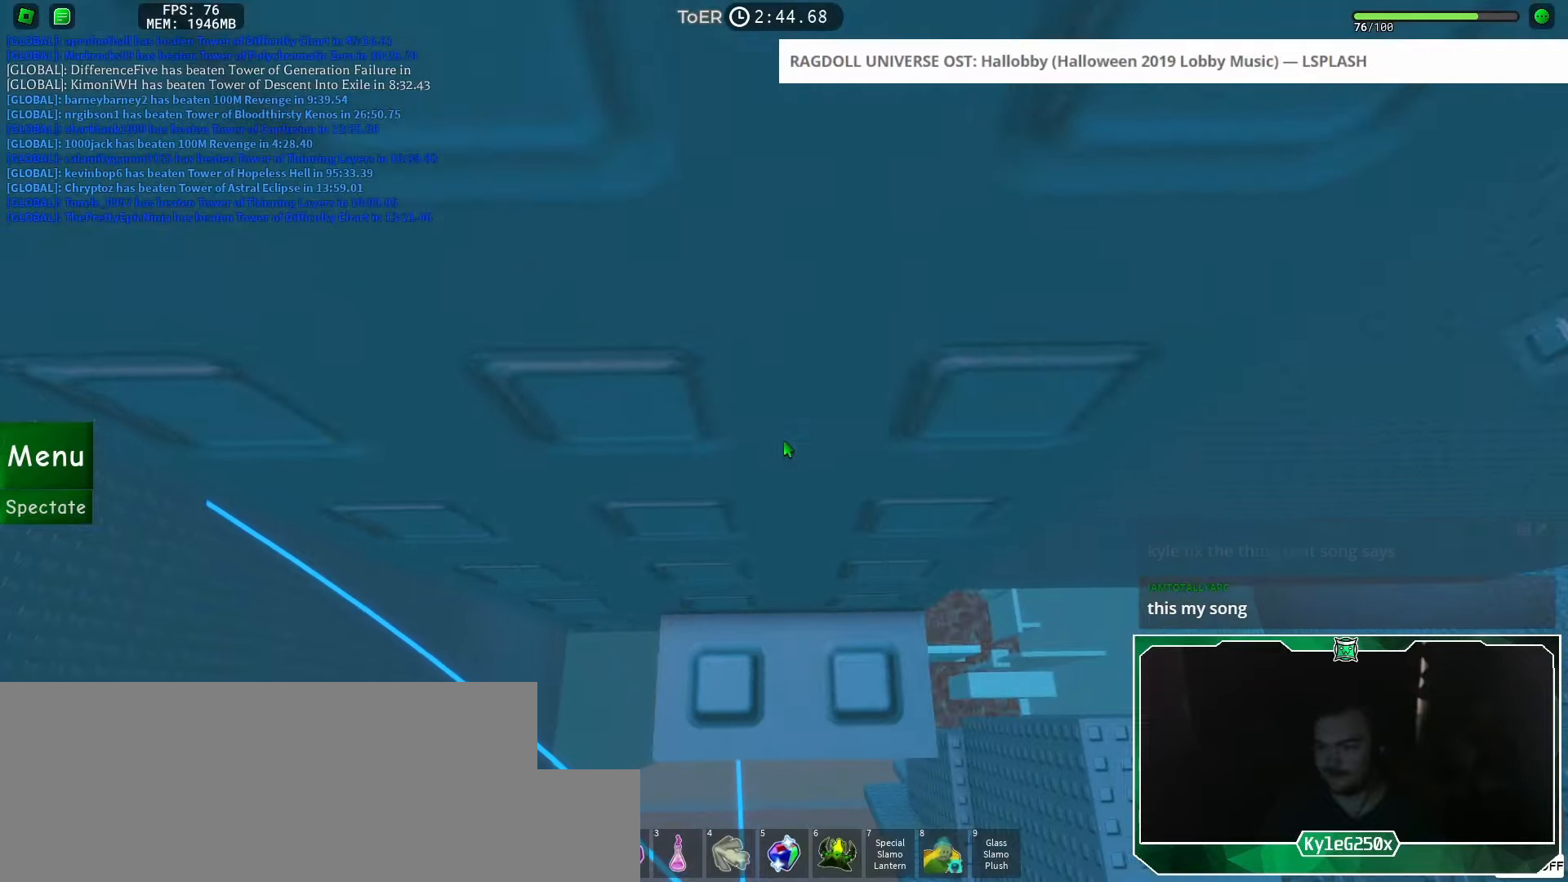
{"keys": [], "mouse": [], "events": [[166, "d", "down"], [166, "w", "down"], [216, "d", "up"], [216, "w", "up"]]}
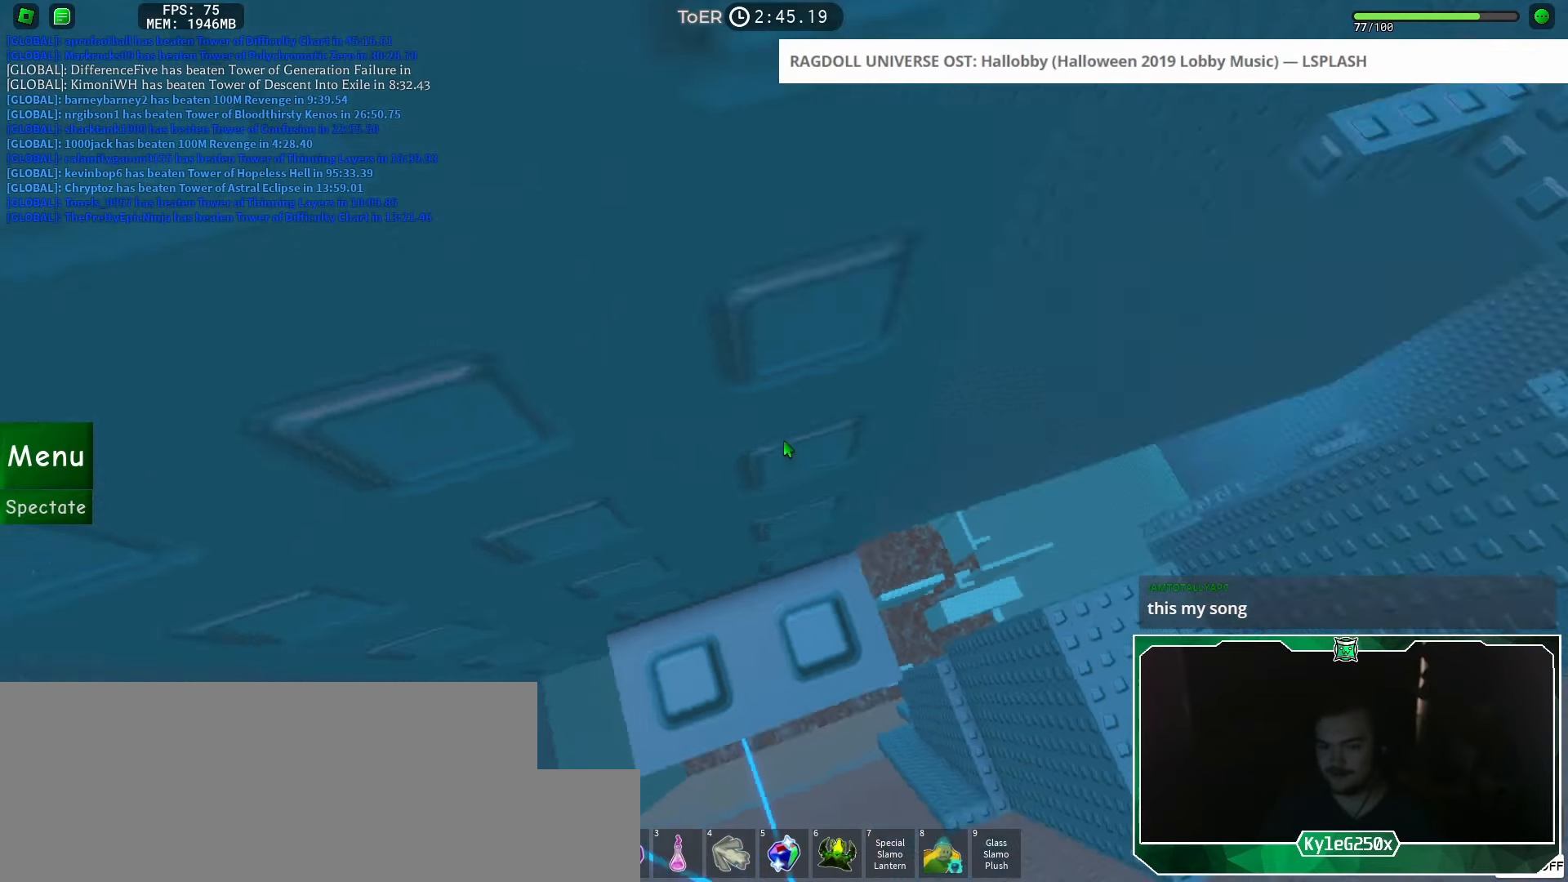
{"keys": [], "mouse": [], "events": [[317, "a", "down"], [317, "s", "down"], [417, "a", "up"], [417, "s", "up"]]}
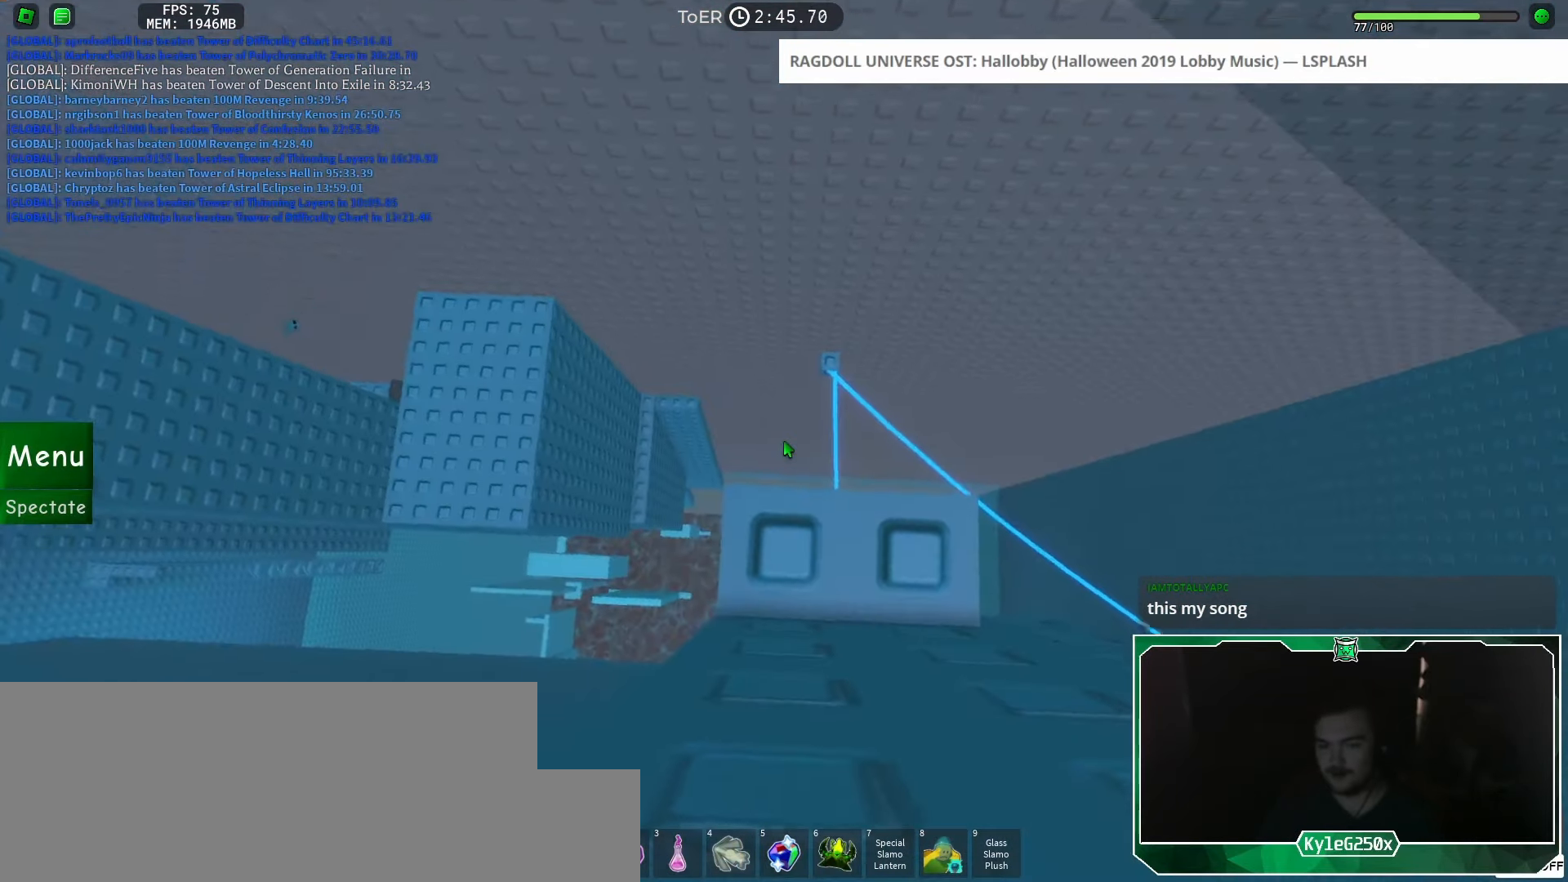
{"keys": ["a", "s"], "mouse": [], "events": [[233, "s", "down"], [250, "a", "down"], [266, "s", "up"], [283, "a", "up"], [500, "a", "down"], [500, "s", "down"]]}
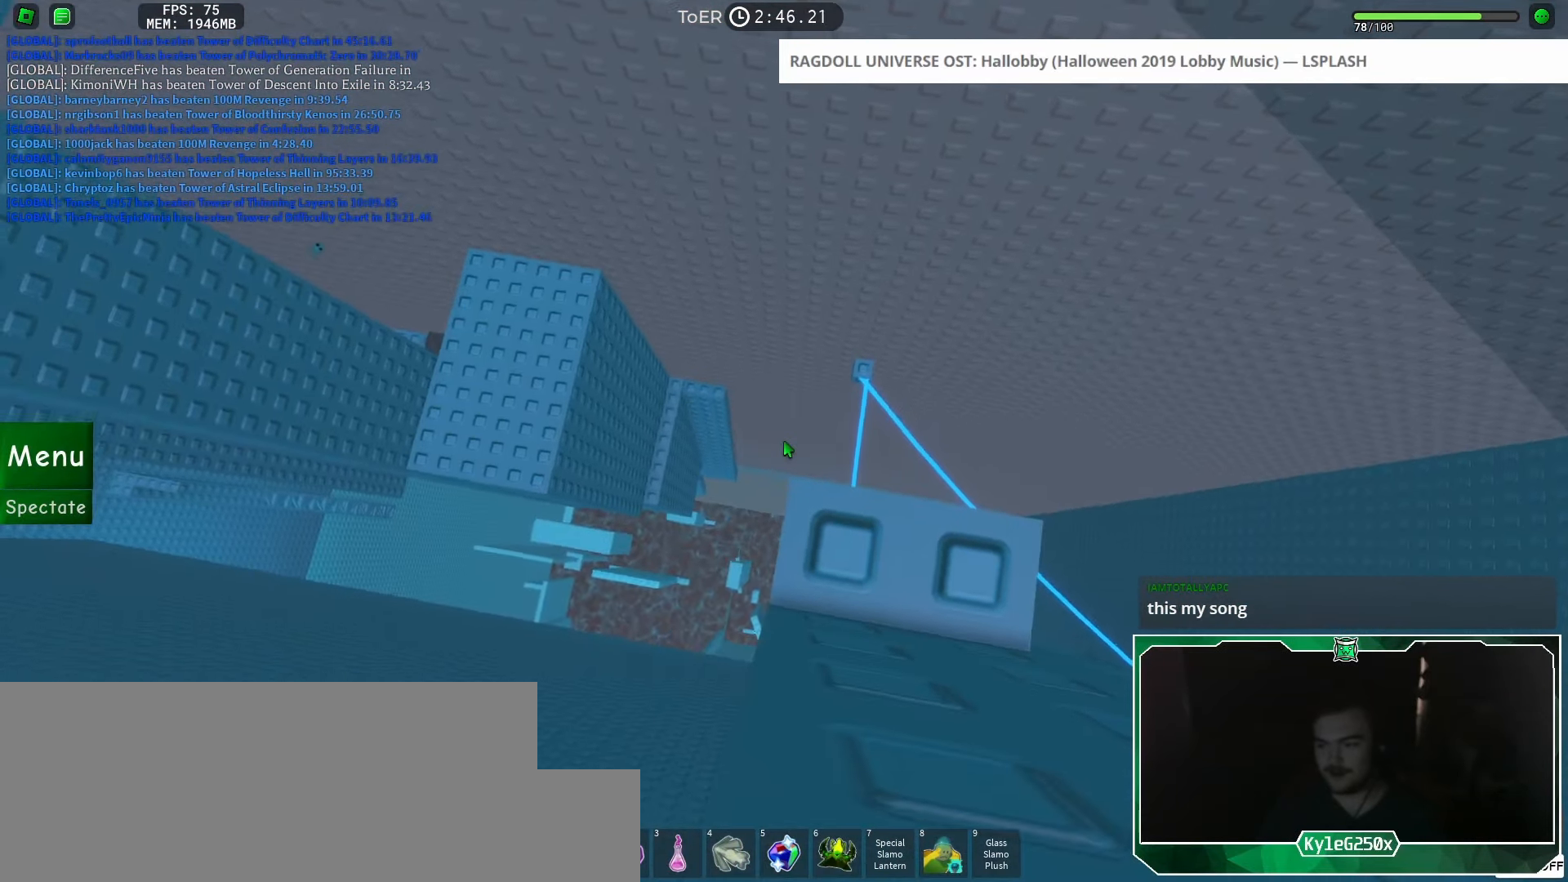
{"keys": [], "mouse": ["wheel"], "events": [[33, "a", "up"], [33, "s", "up"], [250, "a", "down"], [250, "s", "down"], [284, "a", "up"], [284, "s", "up"], [484, "mouse_wheel", "down"]]}
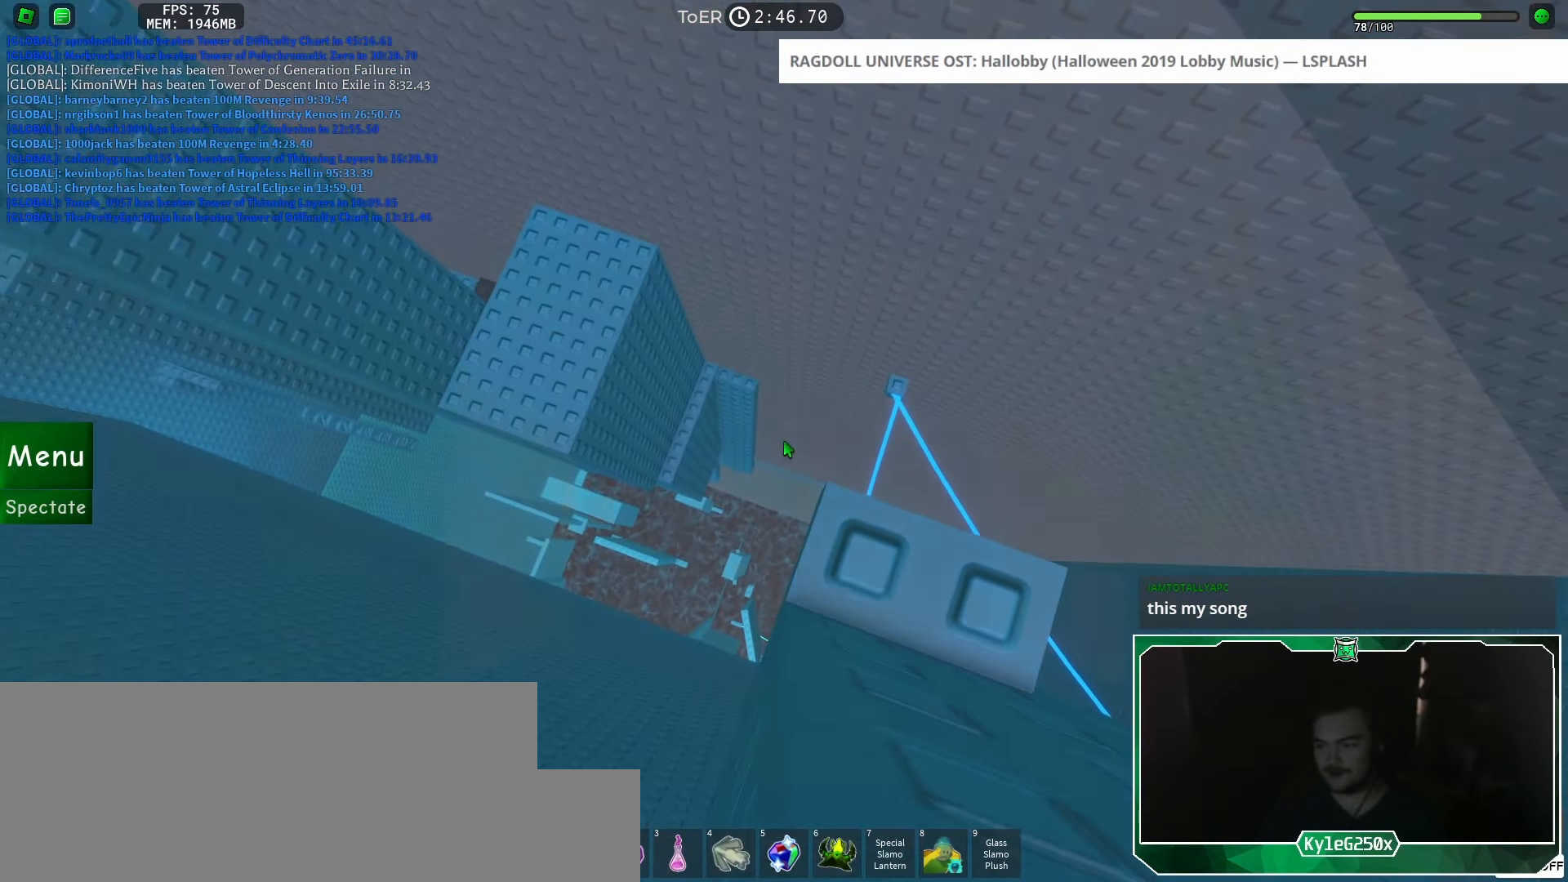
{"keys": [], "mouse": ["right"], "events": [[100, "mouse_right", "down"], [100, "mouse_wheel", "up"]]}